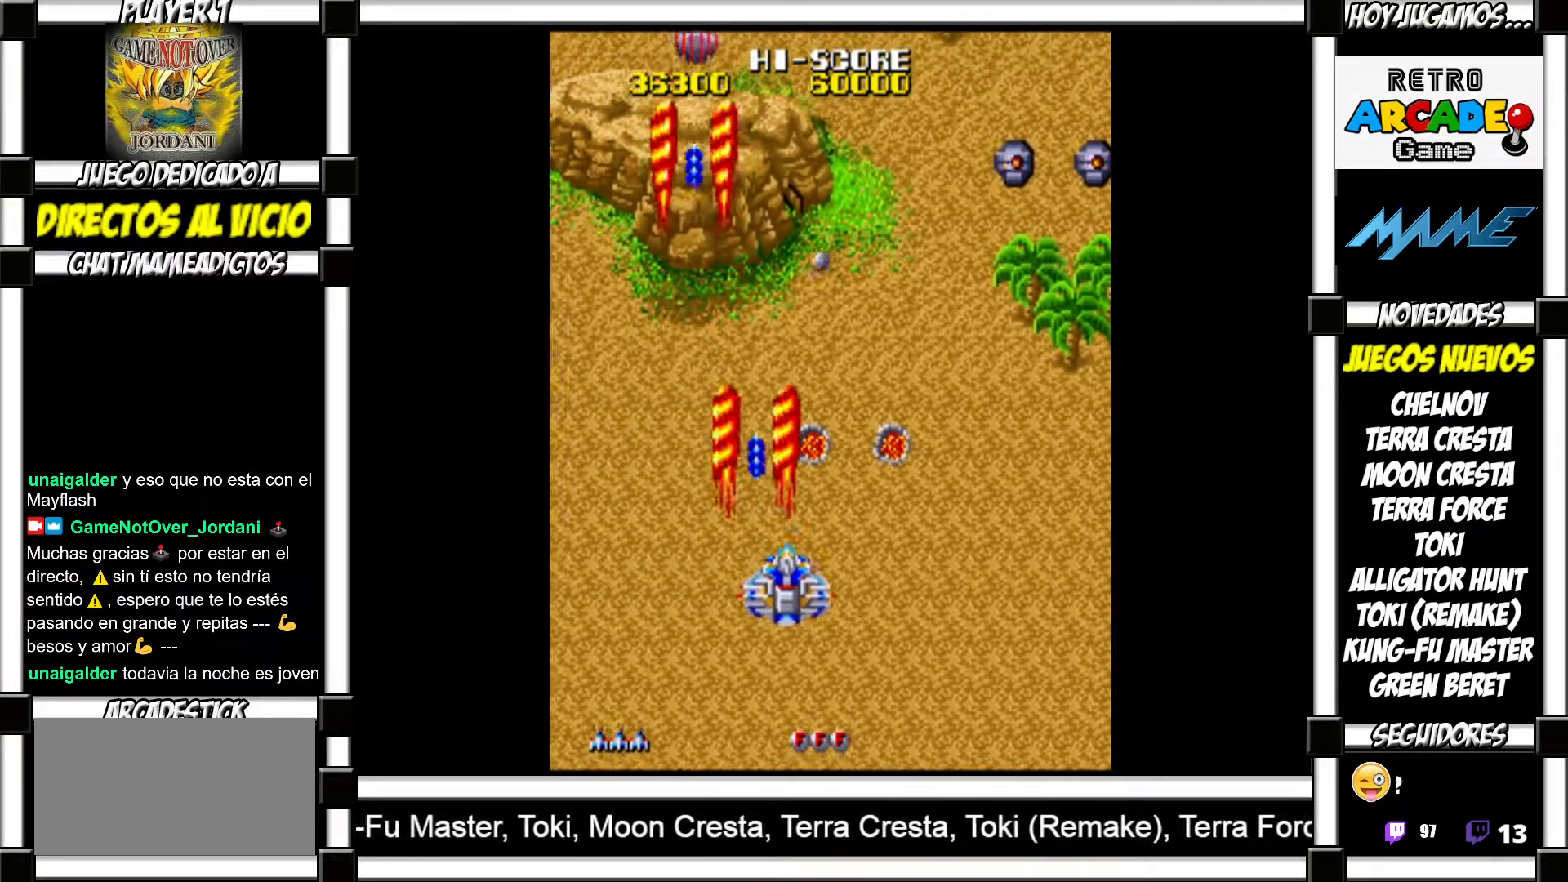
Gameplay with a controller (arcade stick); each line is a JSON object with the inputs held at the frame after it. "events" lists button and stick changes between this image and that frame as [ms after this image, input, new state], when the widget could be followed in between. Not read: L3 R3 left_stick other_buttons.
{"buttons": ["SQUARE"], "events": [[50, "SQUARE", "up"], [150, "SQUARE", "down"], [200, "SQUARE", "up"], [333, "SQUARE", "down"], [383, "SQUARE", "up"], [483, "SQUARE", "down"]]}
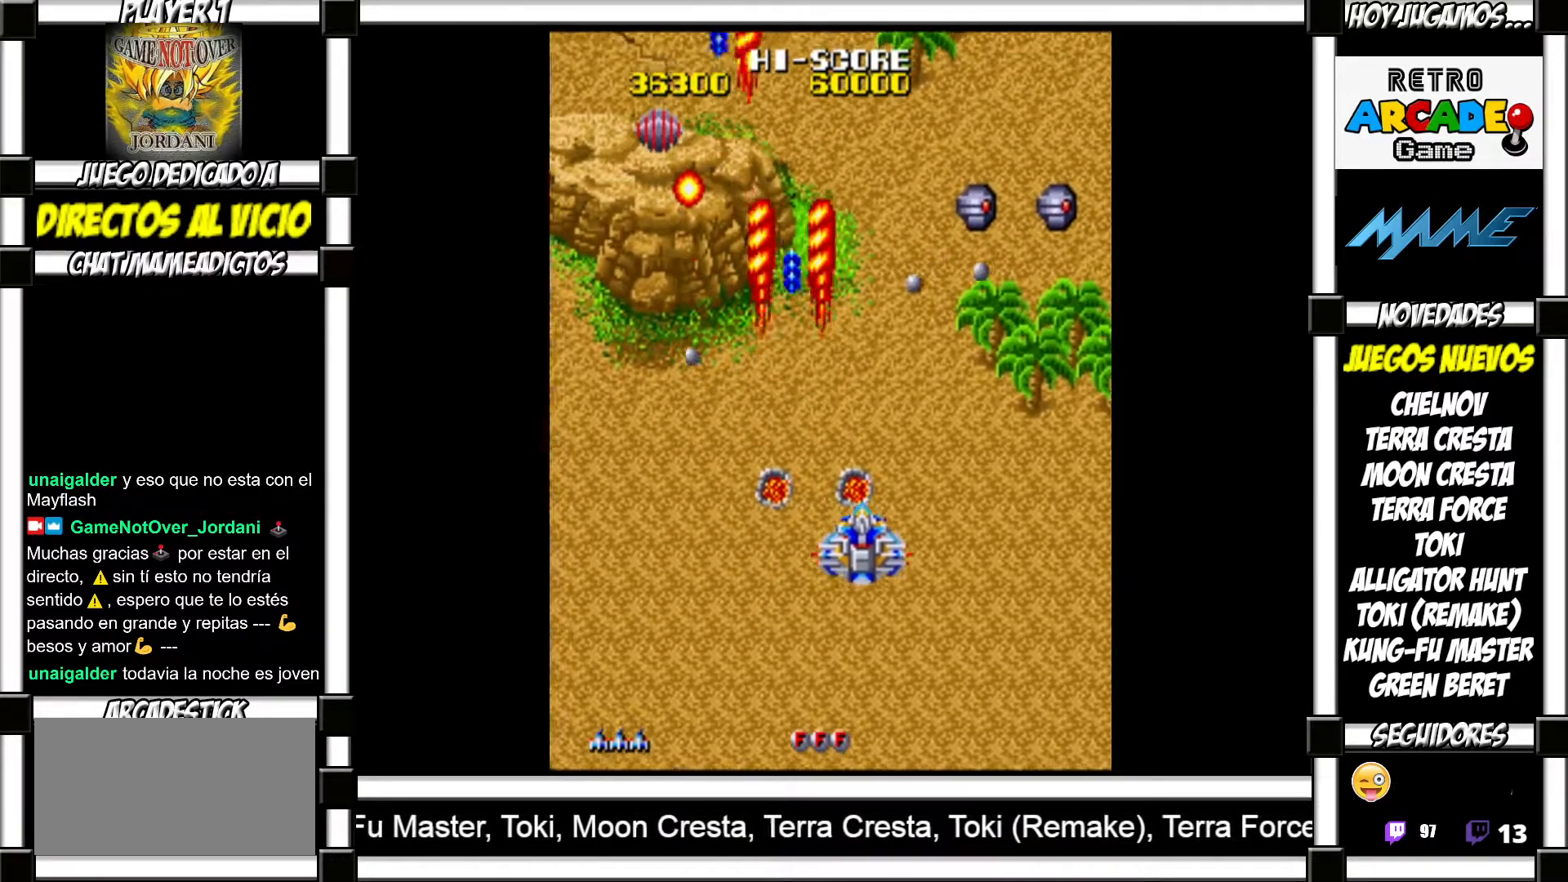
{"buttons": [], "events": [[50, "SQUARE", "up"], [167, "SQUARE", "down"], [200, "SQUARE", "up"], [300, "SQUARE", "down"], [350, "SQUARE", "up"], [433, "SQUARE", "down"], [483, "SQUARE", "up"]]}
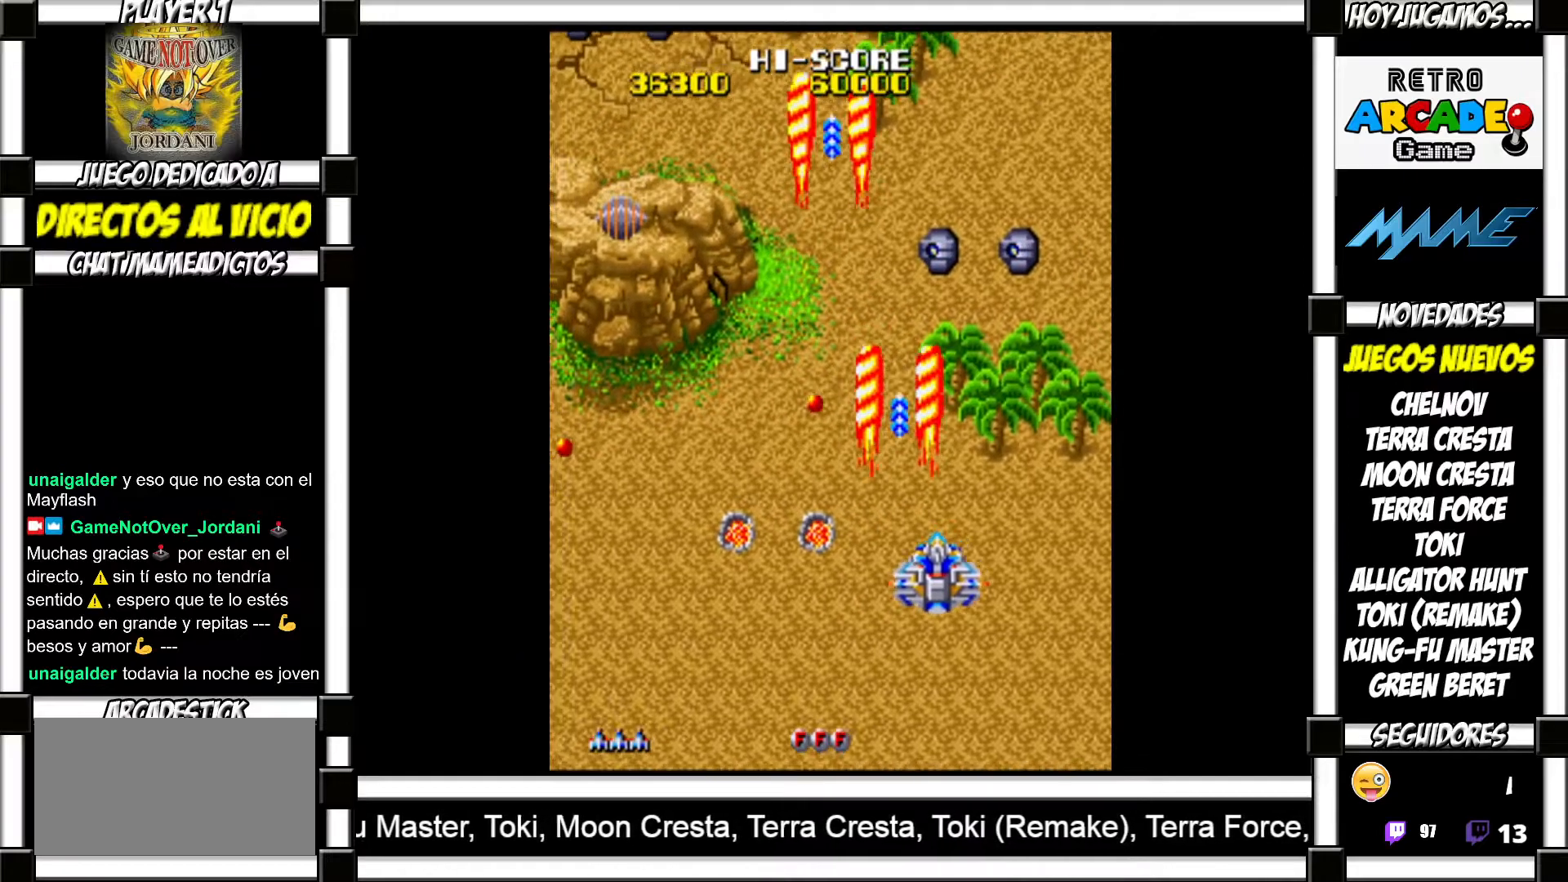
{"buttons": ["SQUARE"], "events": [[83, "SQUARE", "down"], [117, "SQUARE", "up"], [217, "SQUARE", "down"], [267, "SQUARE", "up"], [333, "SQUARE", "down"], [383, "SQUARE", "up"], [467, "SQUARE", "down"]]}
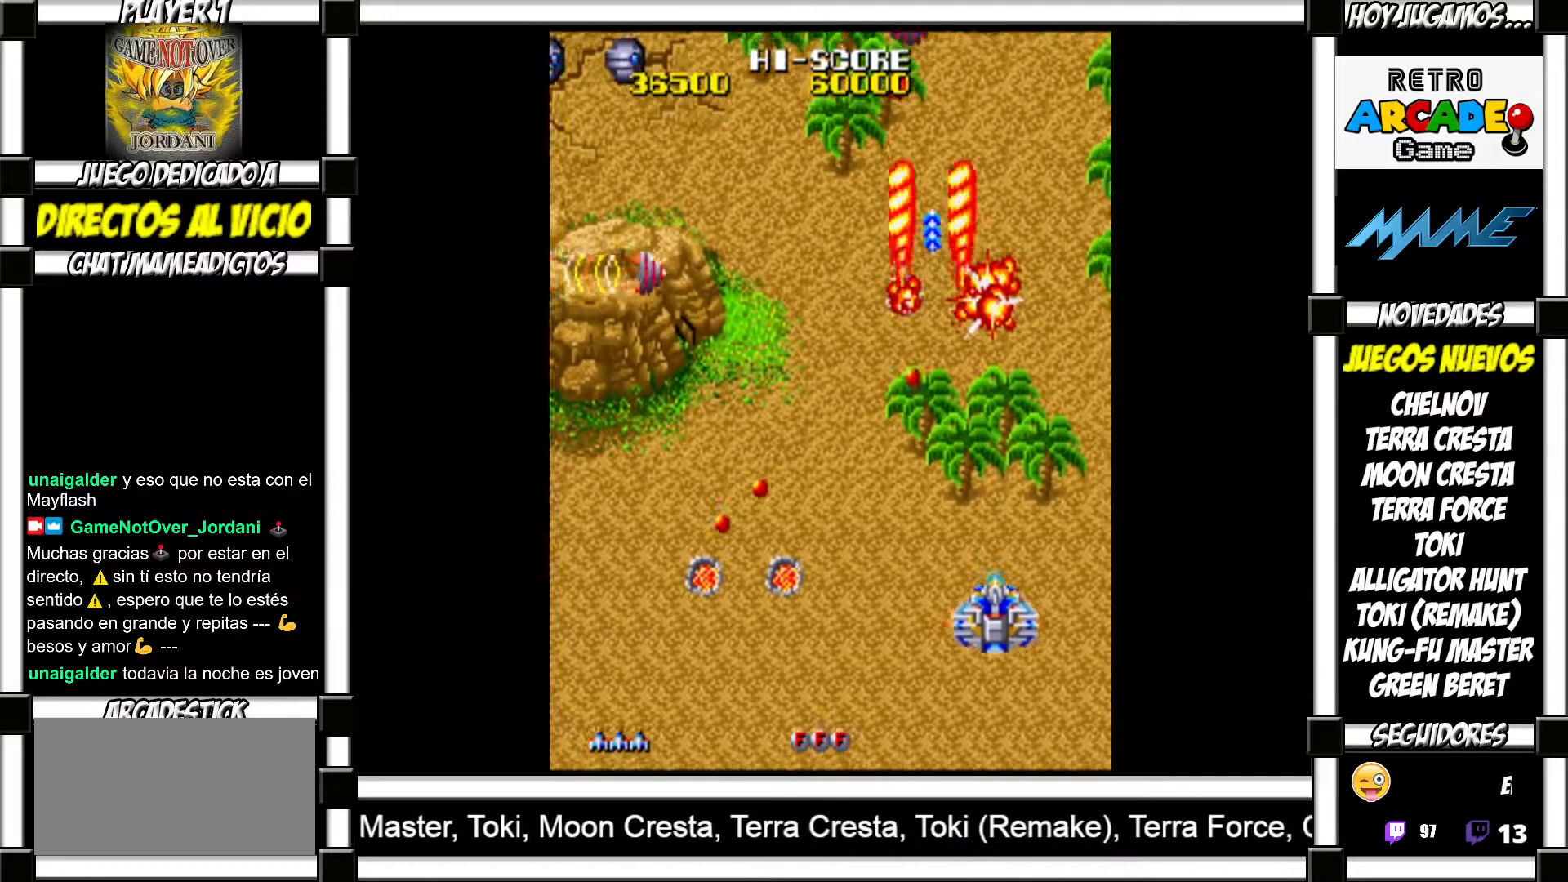
{"buttons": [], "events": [[33, "SQUARE", "up"], [283, "TRIANGLE", "down"], [333, "TRIANGLE", "up"]]}
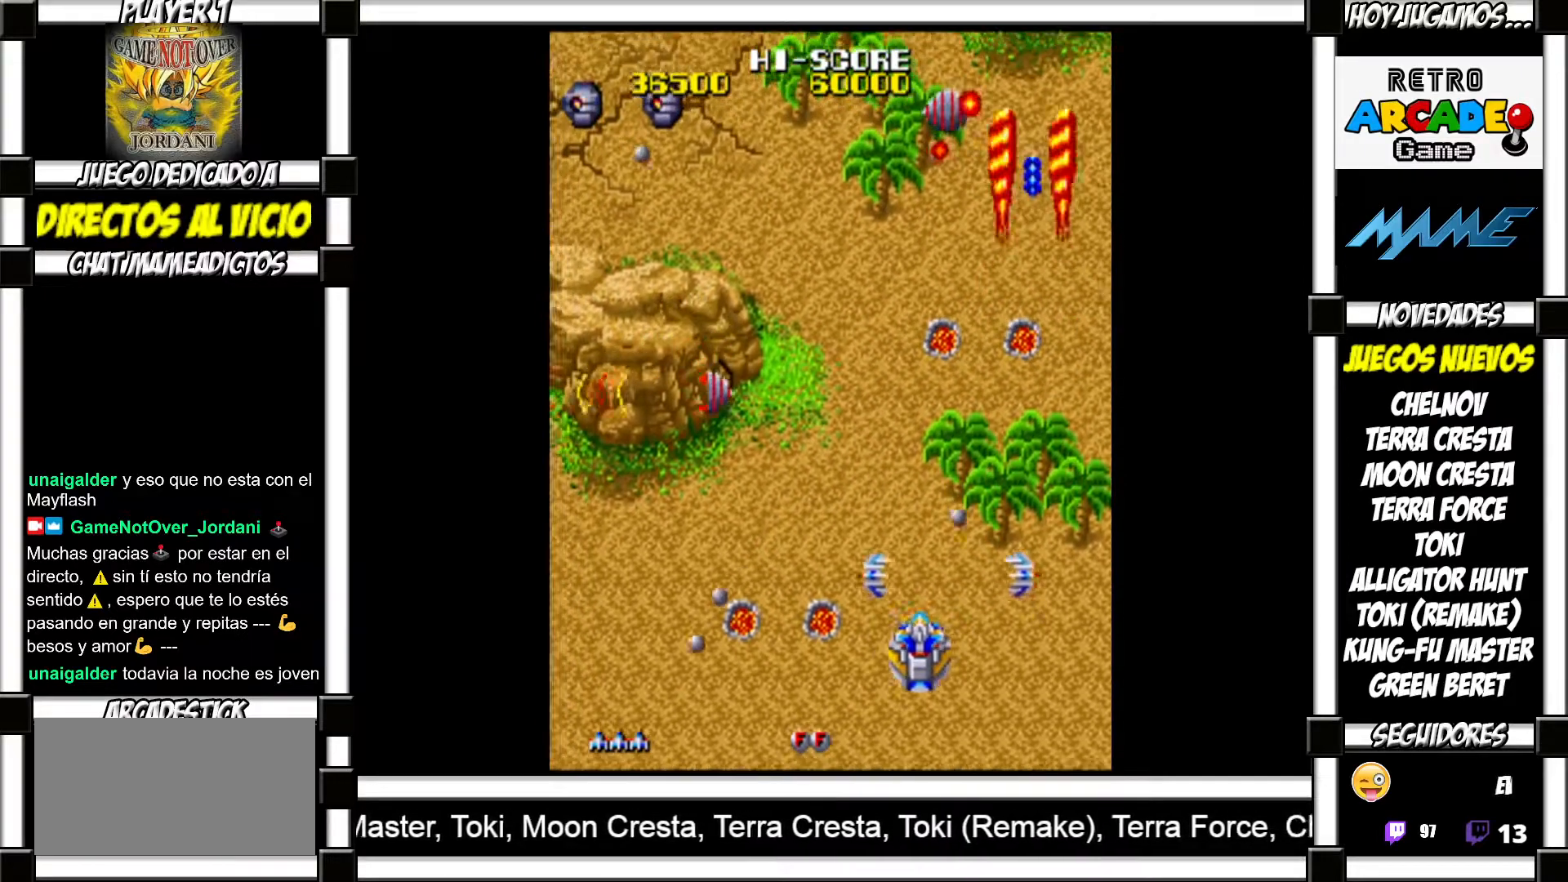
{"buttons": ["SQUARE"], "events": [[17, "SQUARE", "down"], [83, "SQUARE", "up"], [183, "SQUARE", "down"], [233, "SQUARE", "up"], [333, "SQUARE", "down"], [383, "SQUARE", "up"], [467, "SQUARE", "down"]]}
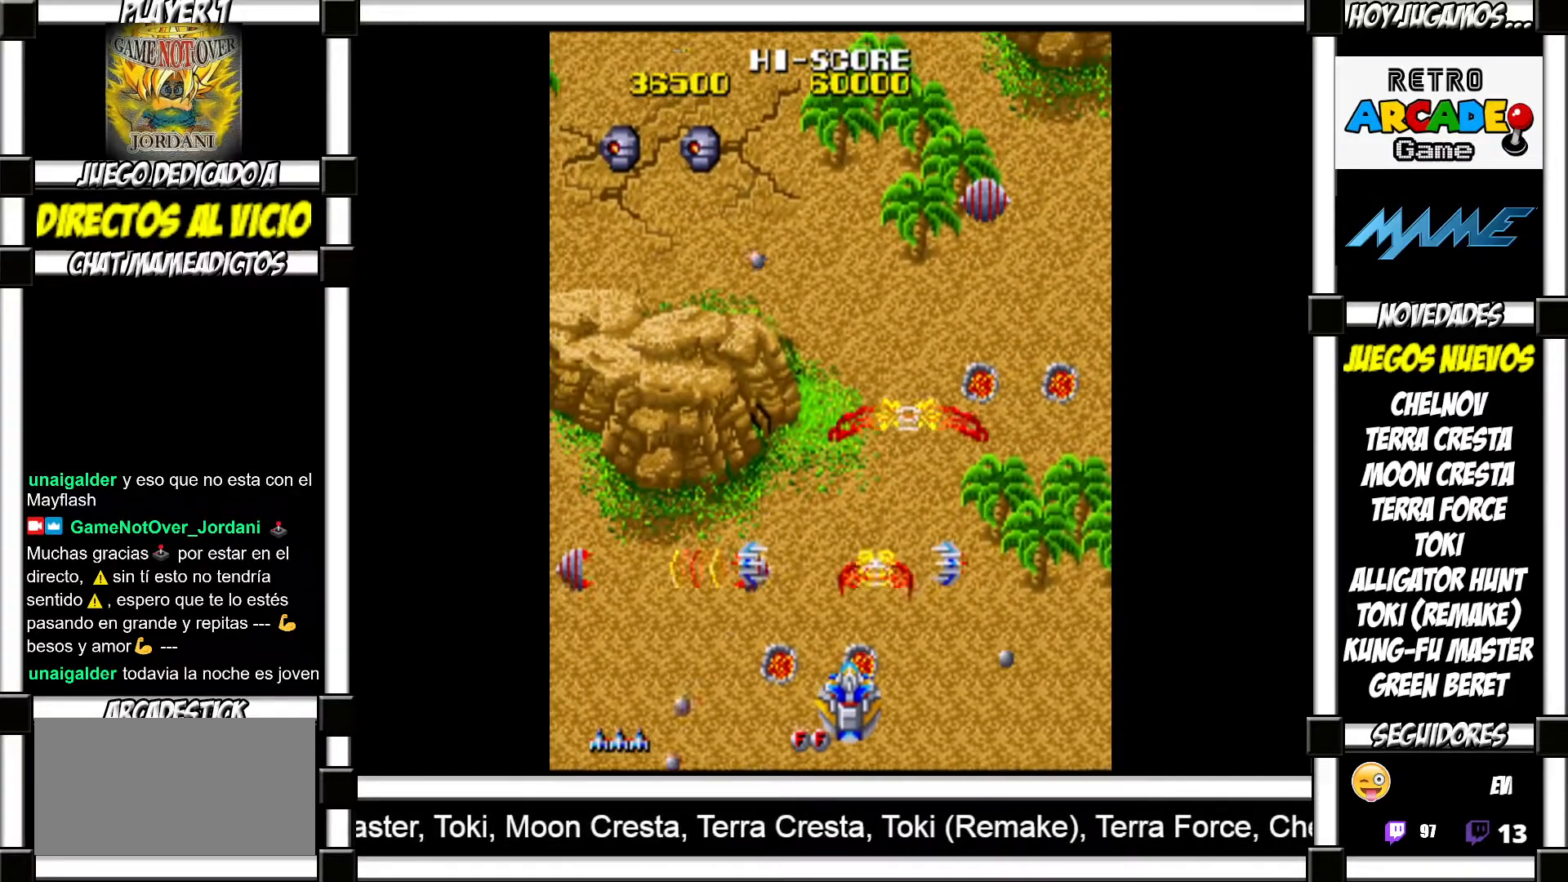
{"buttons": [], "events": [[17, "SQUARE", "up"], [133, "SQUARE", "down"], [183, "SQUARE", "up"], [283, "SQUARE", "down"], [333, "SQUARE", "up"], [433, "SQUARE", "down"], [467, "SQUARE", "up"]]}
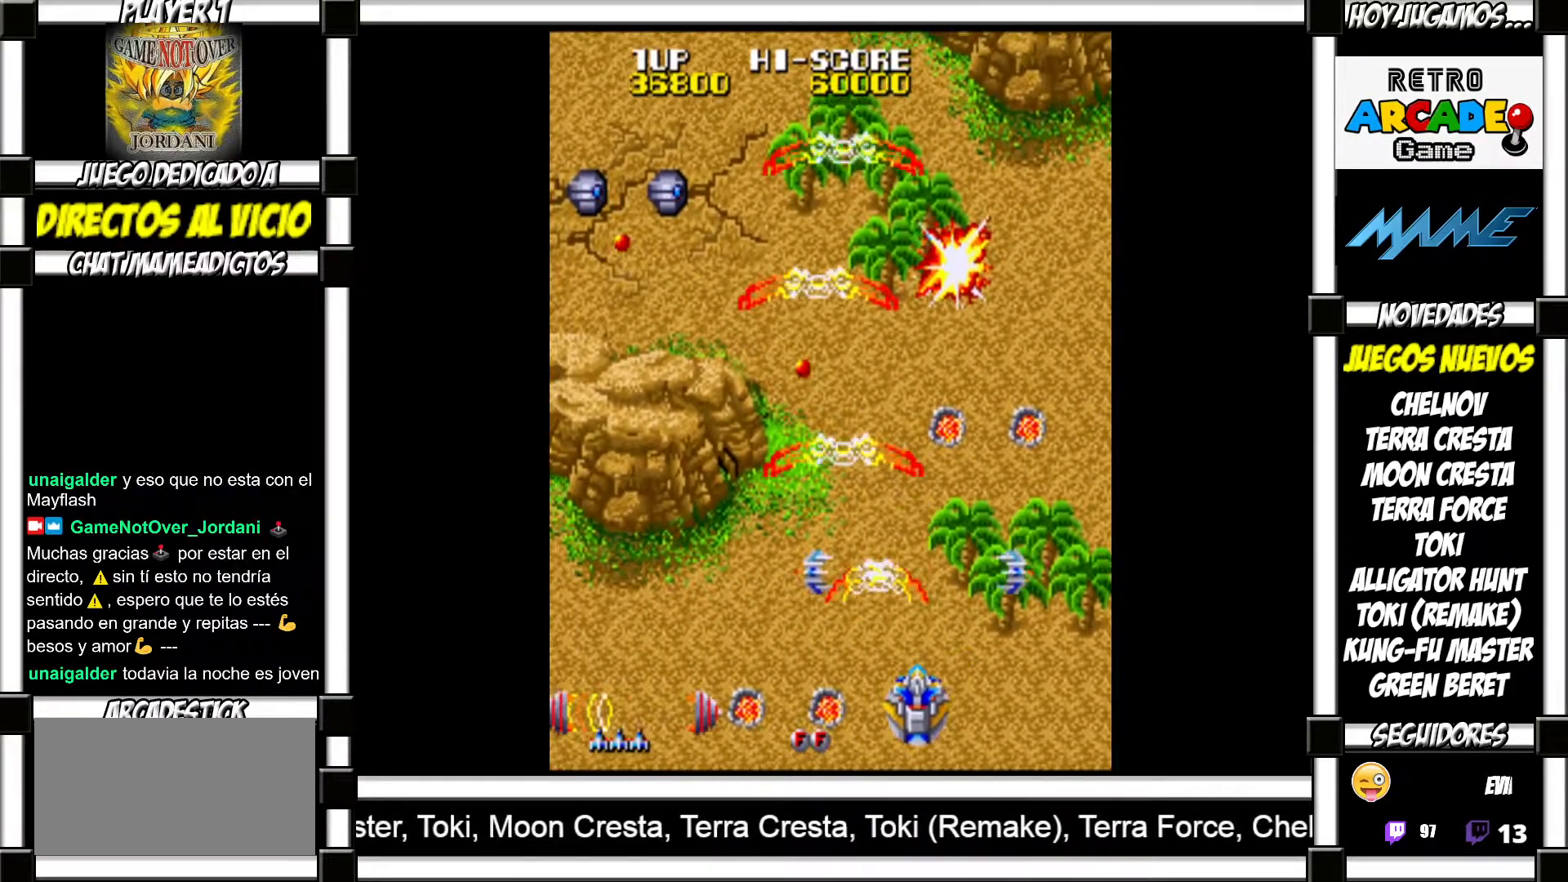
{"buttons": ["SQUARE"], "events": [[67, "SQUARE", "down"], [117, "SQUARE", "up"], [217, "SQUARE", "down"], [250, "SQUARE", "up"], [333, "SQUARE", "down"], [383, "SQUARE", "up"], [483, "SQUARE", "down"]]}
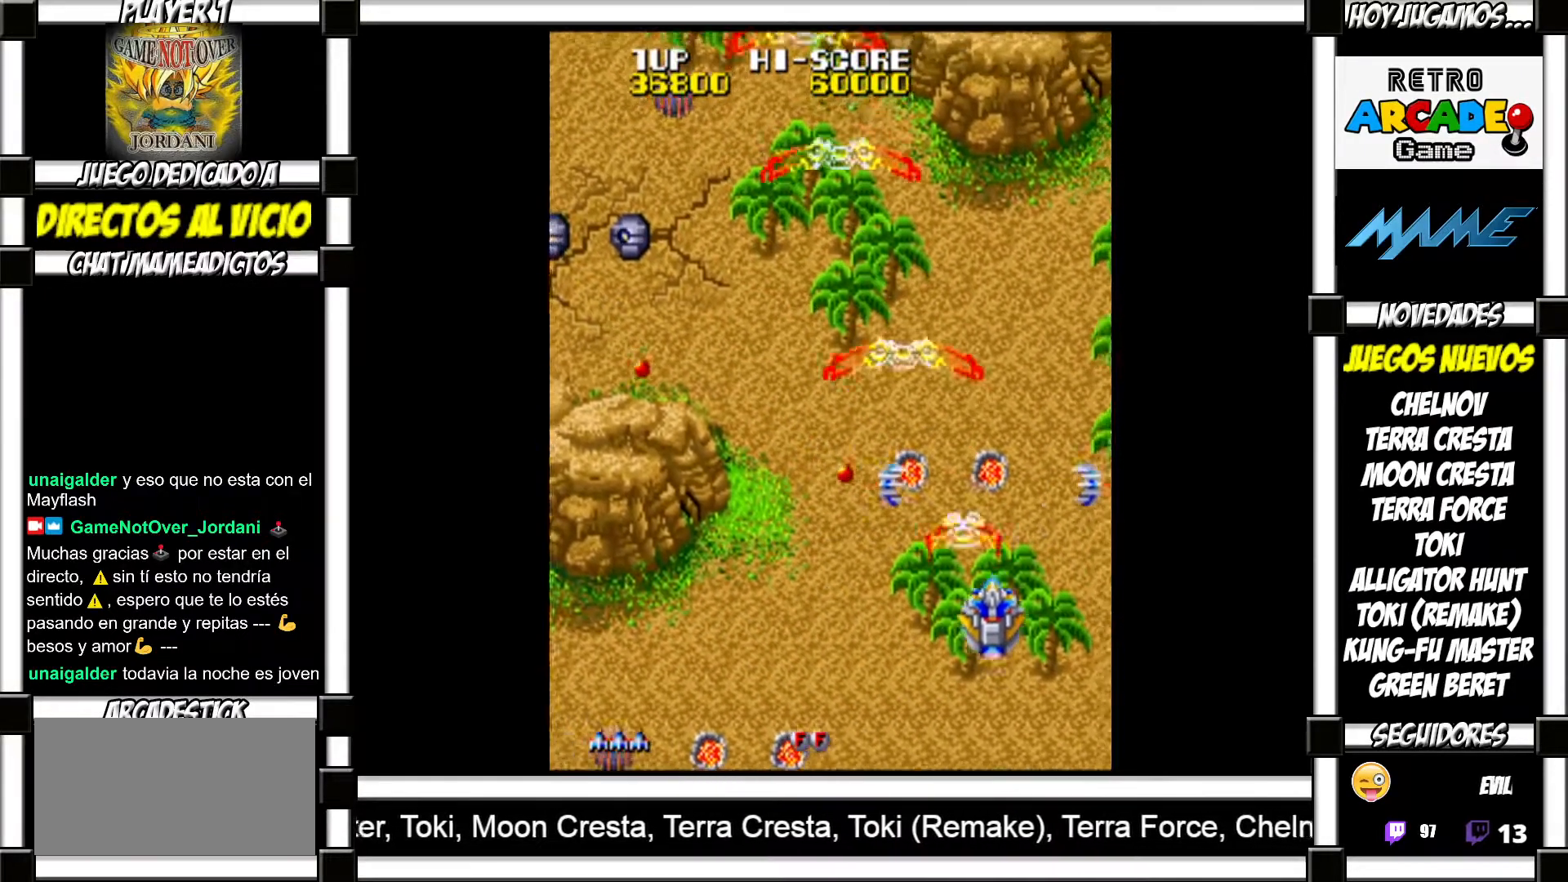
{"buttons": ["SQUARE"], "events": [[17, "SQUARE", "up"], [117, "SQUARE", "down"], [150, "SQUARE", "up"], [250, "SQUARE", "down"], [283, "SQUARE", "up"], [383, "SQUARE", "down"], [417, "SQUARE", "up"], [500, "SQUARE", "down"]]}
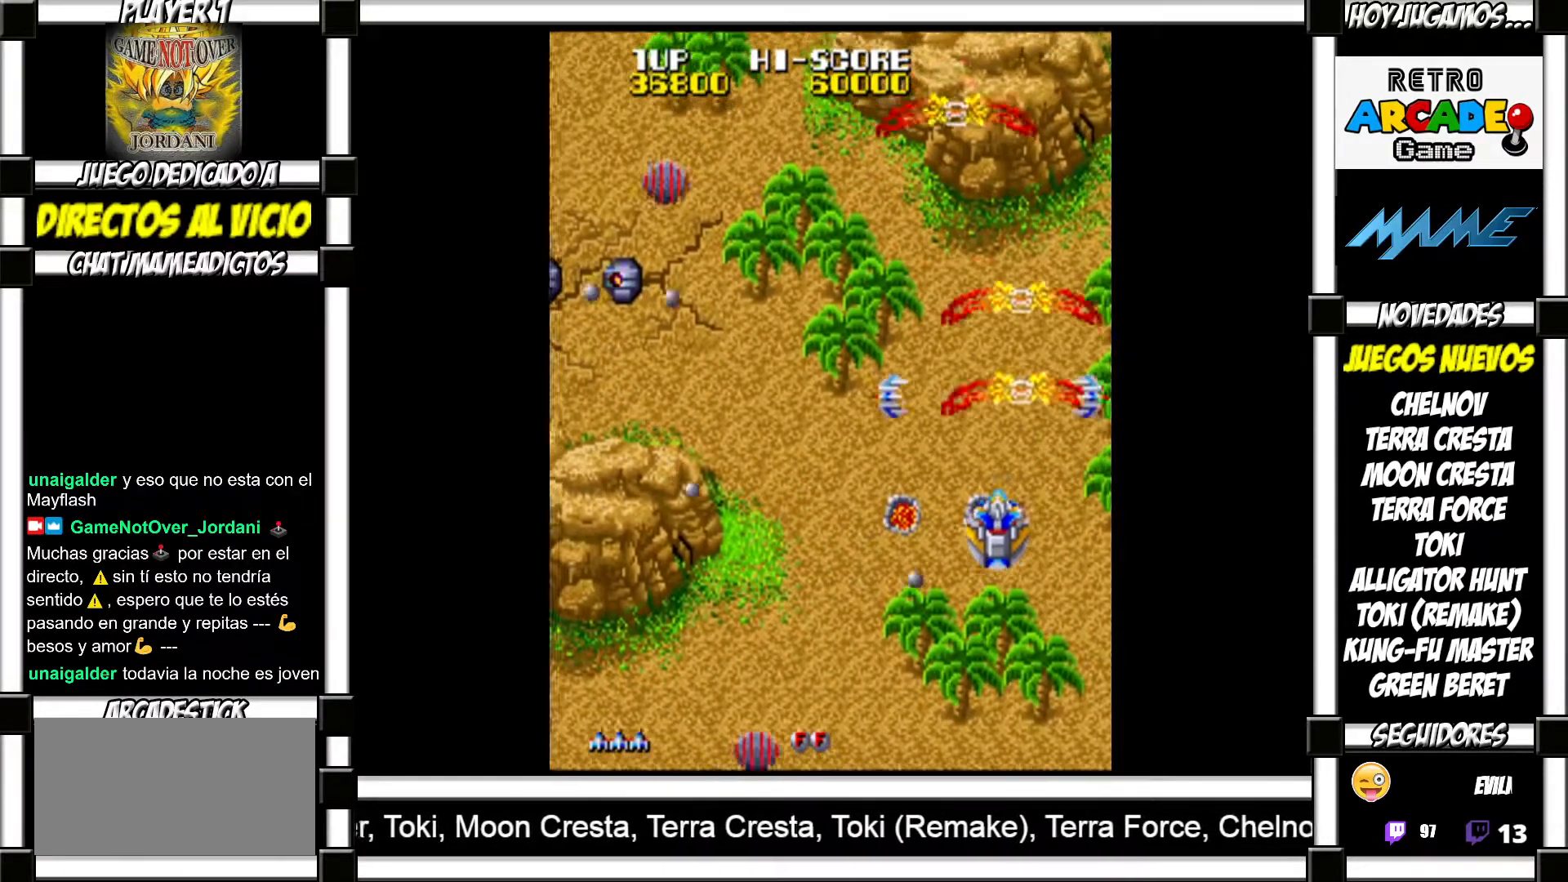
{"buttons": [], "events": [[50, "SQUARE", "up"], [117, "SQUARE", "down"], [183, "SQUARE", "up"], [283, "SQUARE", "down"], [317, "SQUARE", "up"], [417, "SQUARE", "down"], [450, "SQUARE", "up"]]}
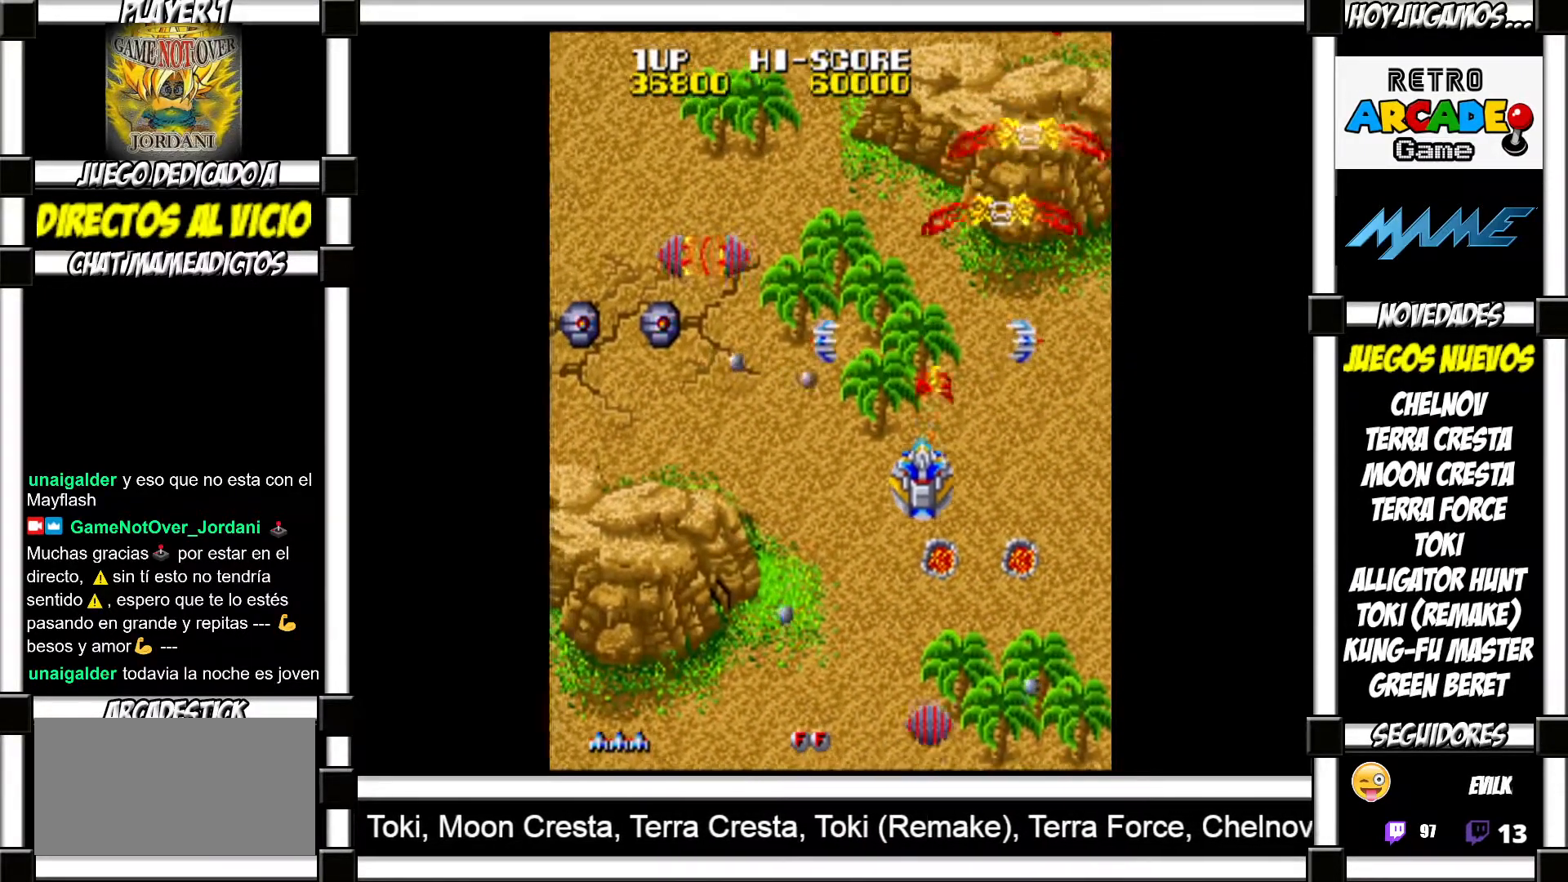
{"buttons": [], "events": [[33, "SQUARE", "down"], [83, "SQUARE", "up"], [167, "SQUARE", "down"], [217, "SQUARE", "up"], [300, "SQUARE", "down"], [350, "SQUARE", "up"], [417, "SQUARE", "down"], [467, "SQUARE", "up"]]}
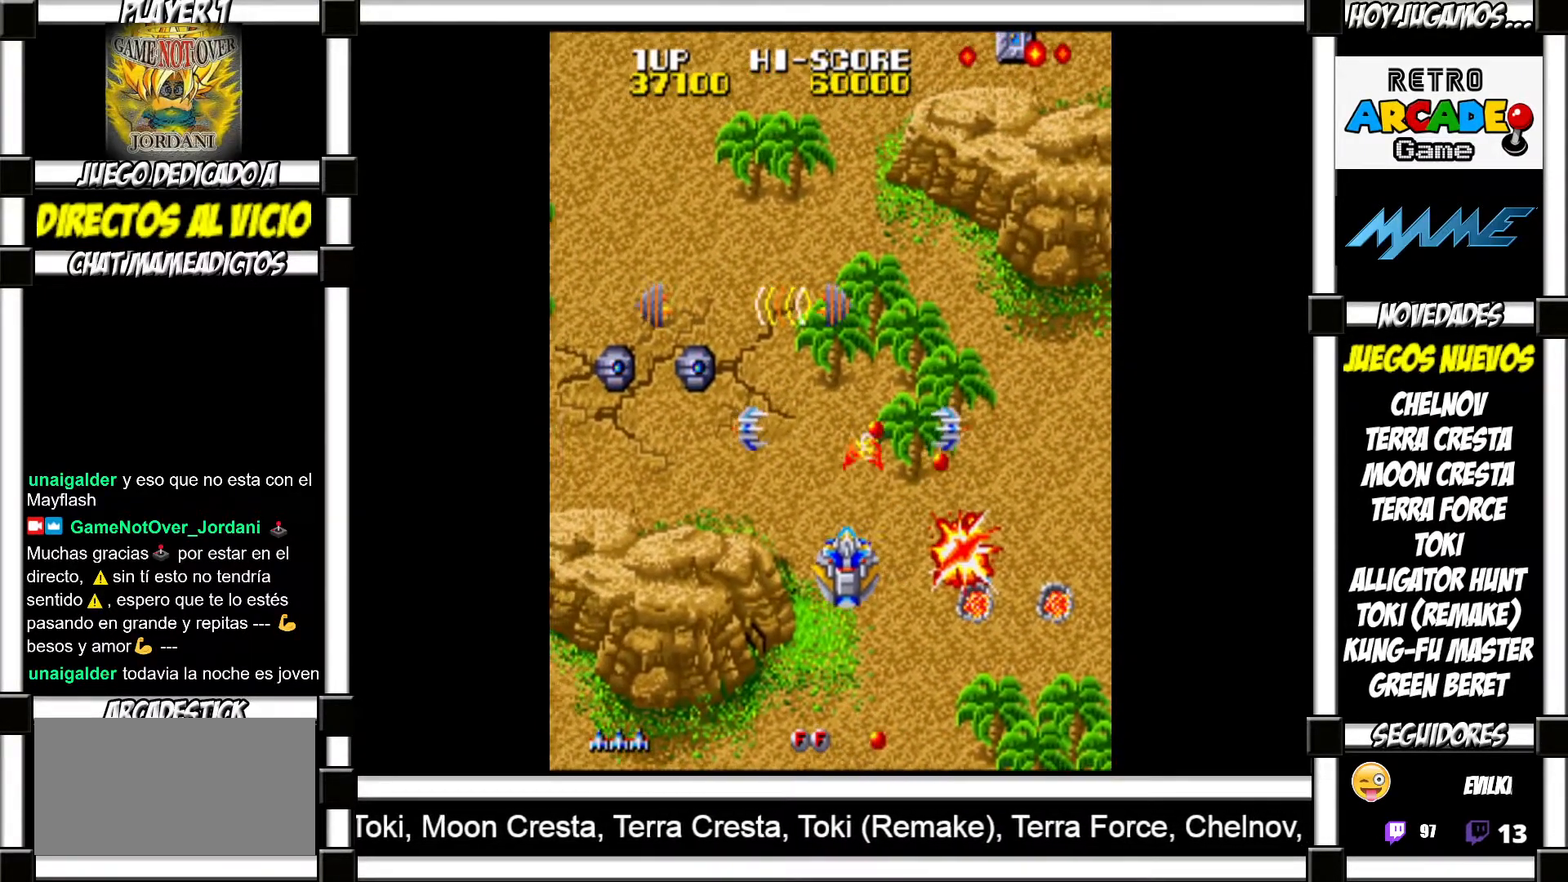
{"buttons": ["SQUARE"], "events": [[50, "SQUARE", "down"], [117, "SQUARE", "up"], [200, "SQUARE", "down"], [267, "SQUARE", "up"], [350, "SQUARE", "down"], [400, "SQUARE", "up"], [500, "SQUARE", "down"]]}
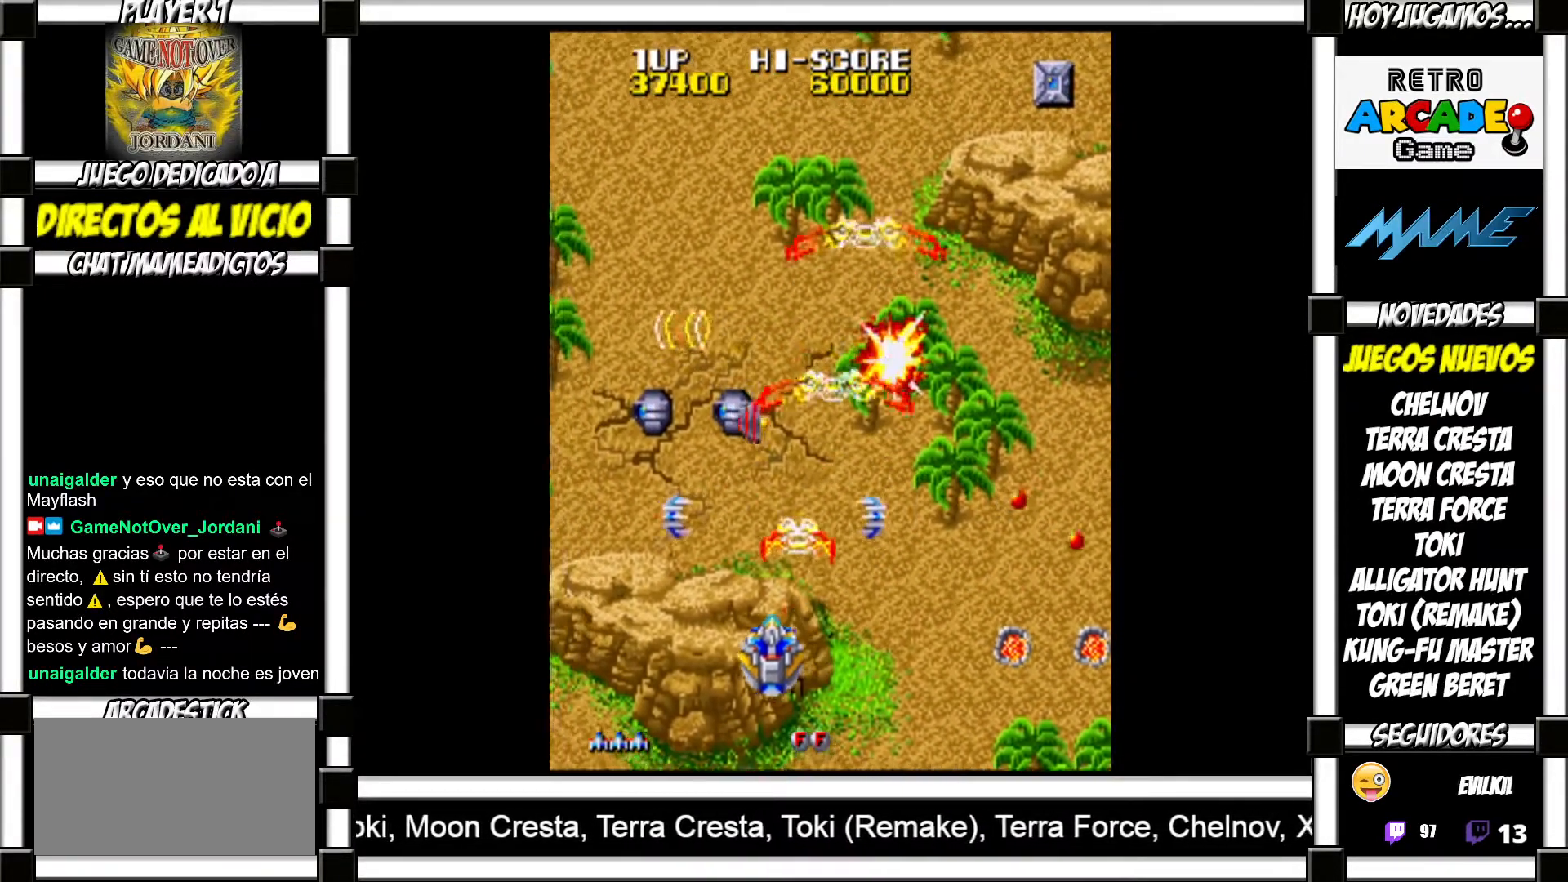
{"buttons": [], "events": [[50, "SQUARE", "up"], [150, "SQUARE", "down"], [200, "SQUARE", "up"], [300, "SQUARE", "down"], [350, "SQUARE", "up"], [467, "SQUARE", "down"], [500, "SQUARE", "up"]]}
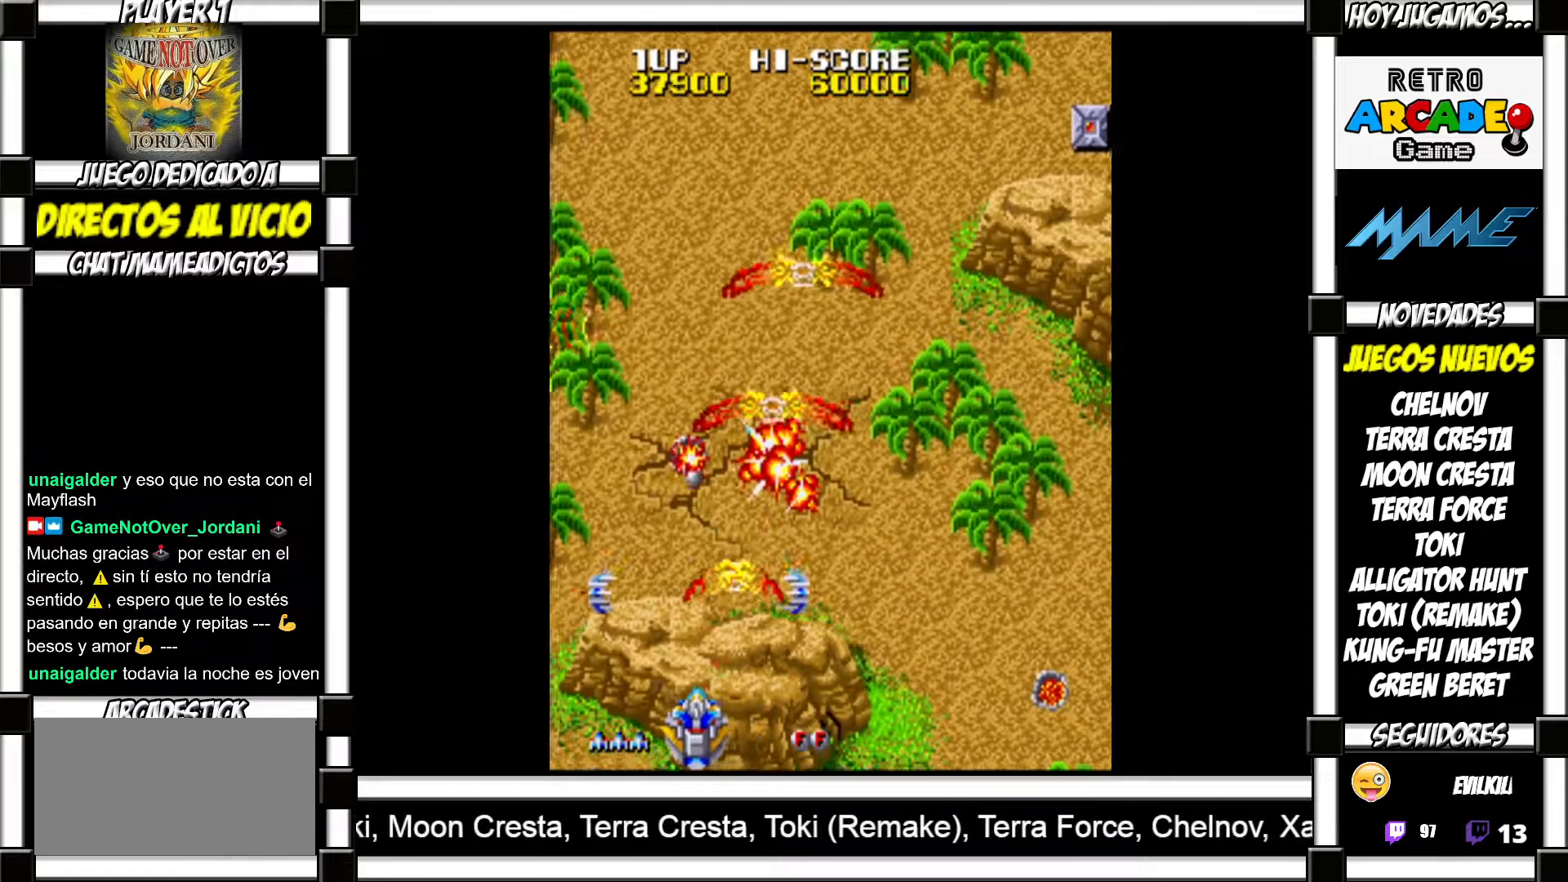
{"buttons": [], "events": [[100, "SQUARE", "down"], [150, "SQUARE", "up"], [267, "SQUARE", "down"], [317, "SQUARE", "up"], [433, "SQUARE", "down"], [467, "SQUARE", "up"]]}
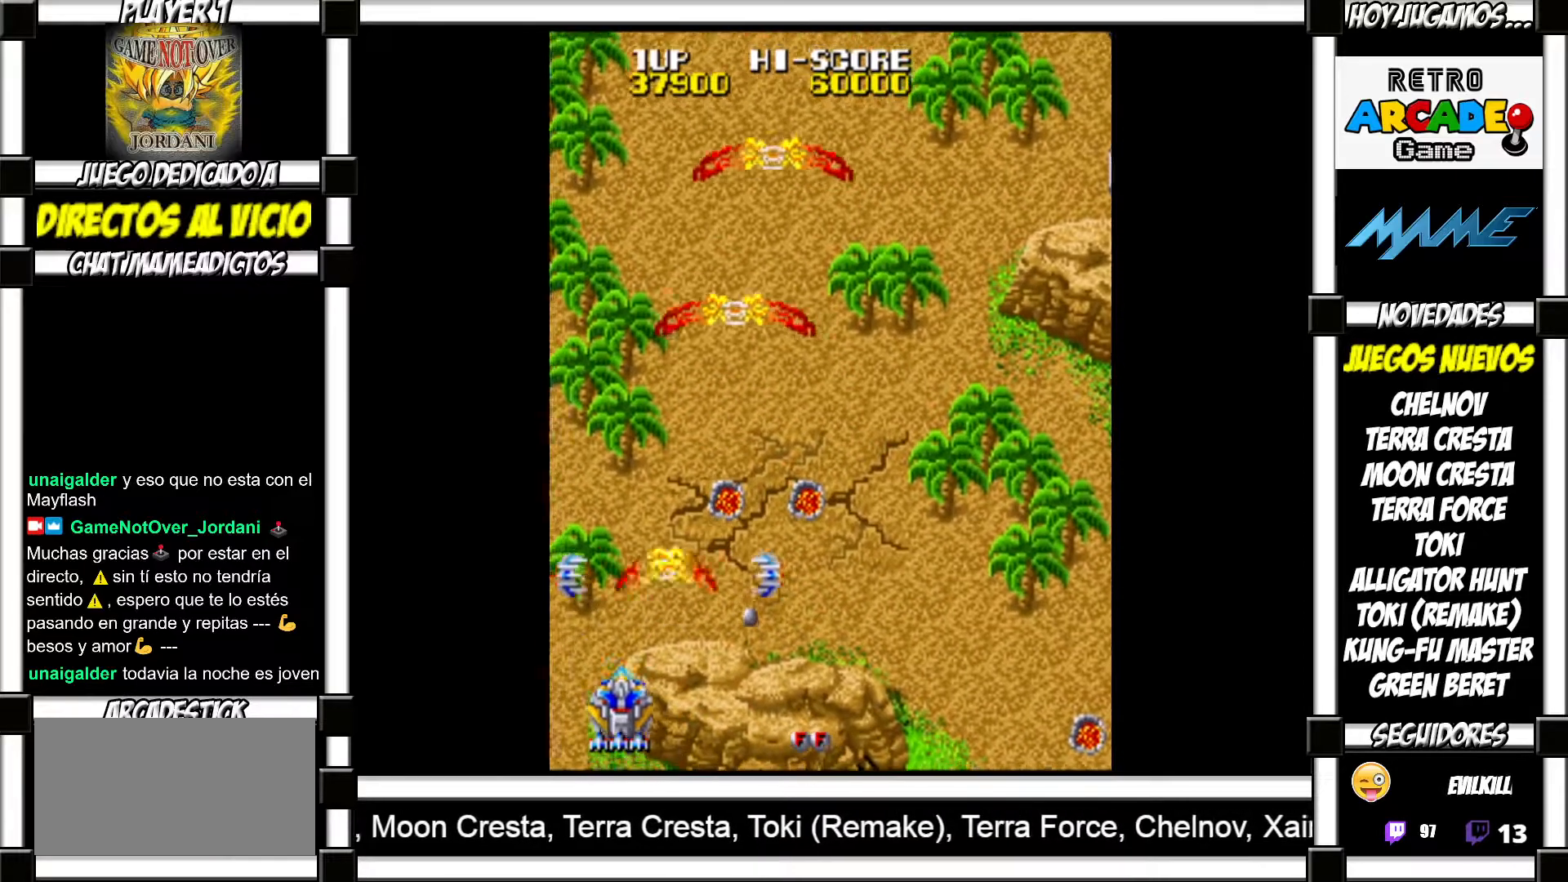
{"buttons": [], "events": [[100, "SQUARE", "down"], [133, "SQUARE", "up"], [267, "SQUARE", "down"], [300, "SQUARE", "up"], [400, "SQUARE", "down"], [433, "SQUARE", "up"]]}
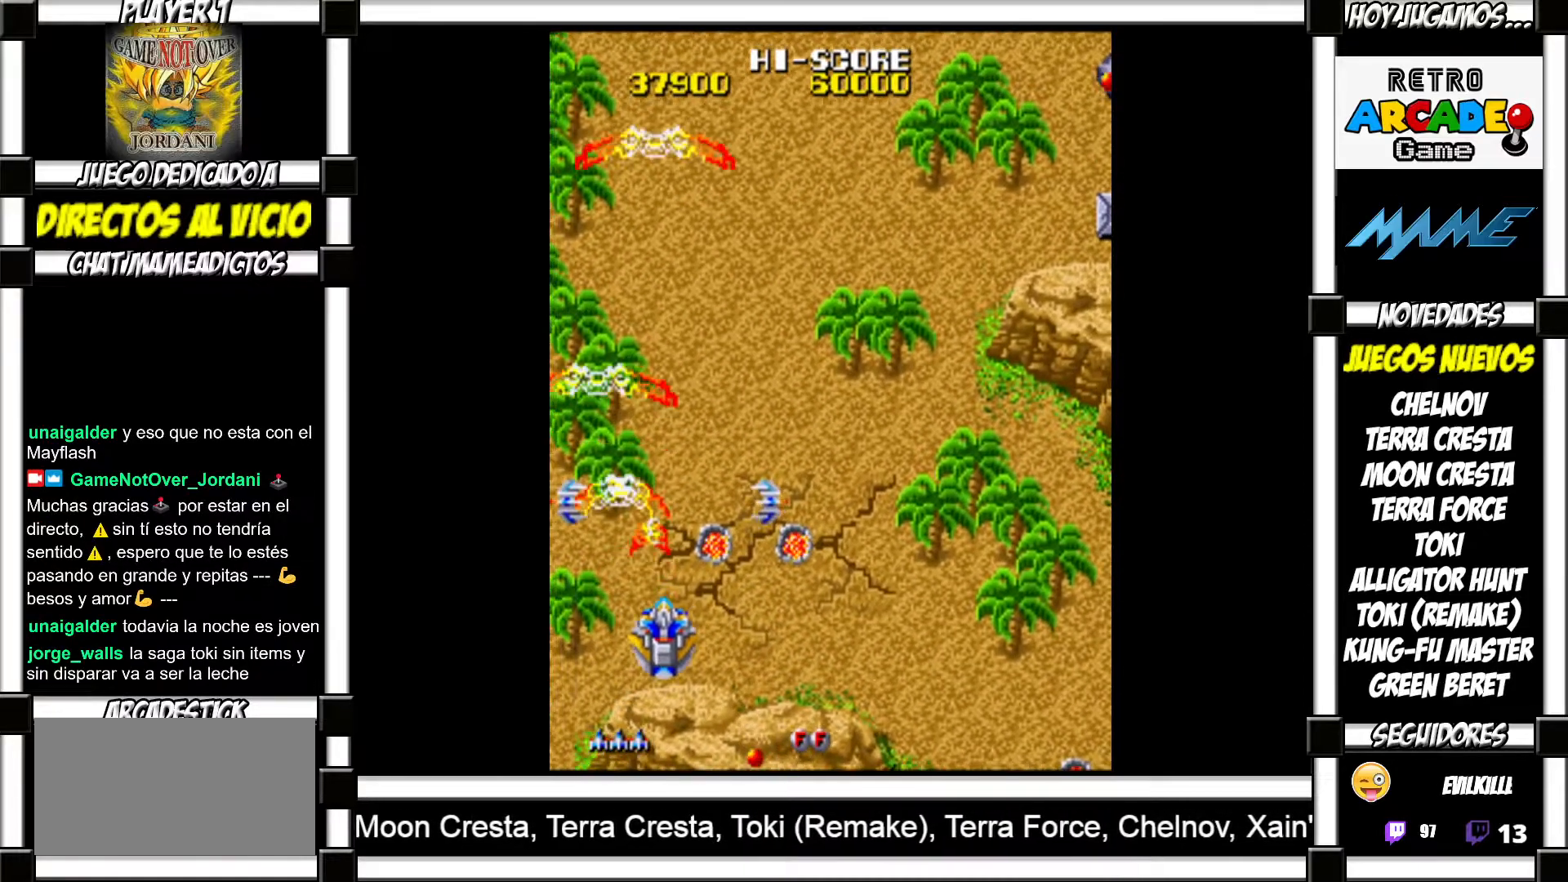
{"buttons": [], "events": [[167, "SQUARE", "down"], [200, "SQUARE", "up"], [317, "SQUARE", "down"], [333, "SQUARE", "up"], [433, "SQUARE", "down"], [467, "SQUARE", "up"]]}
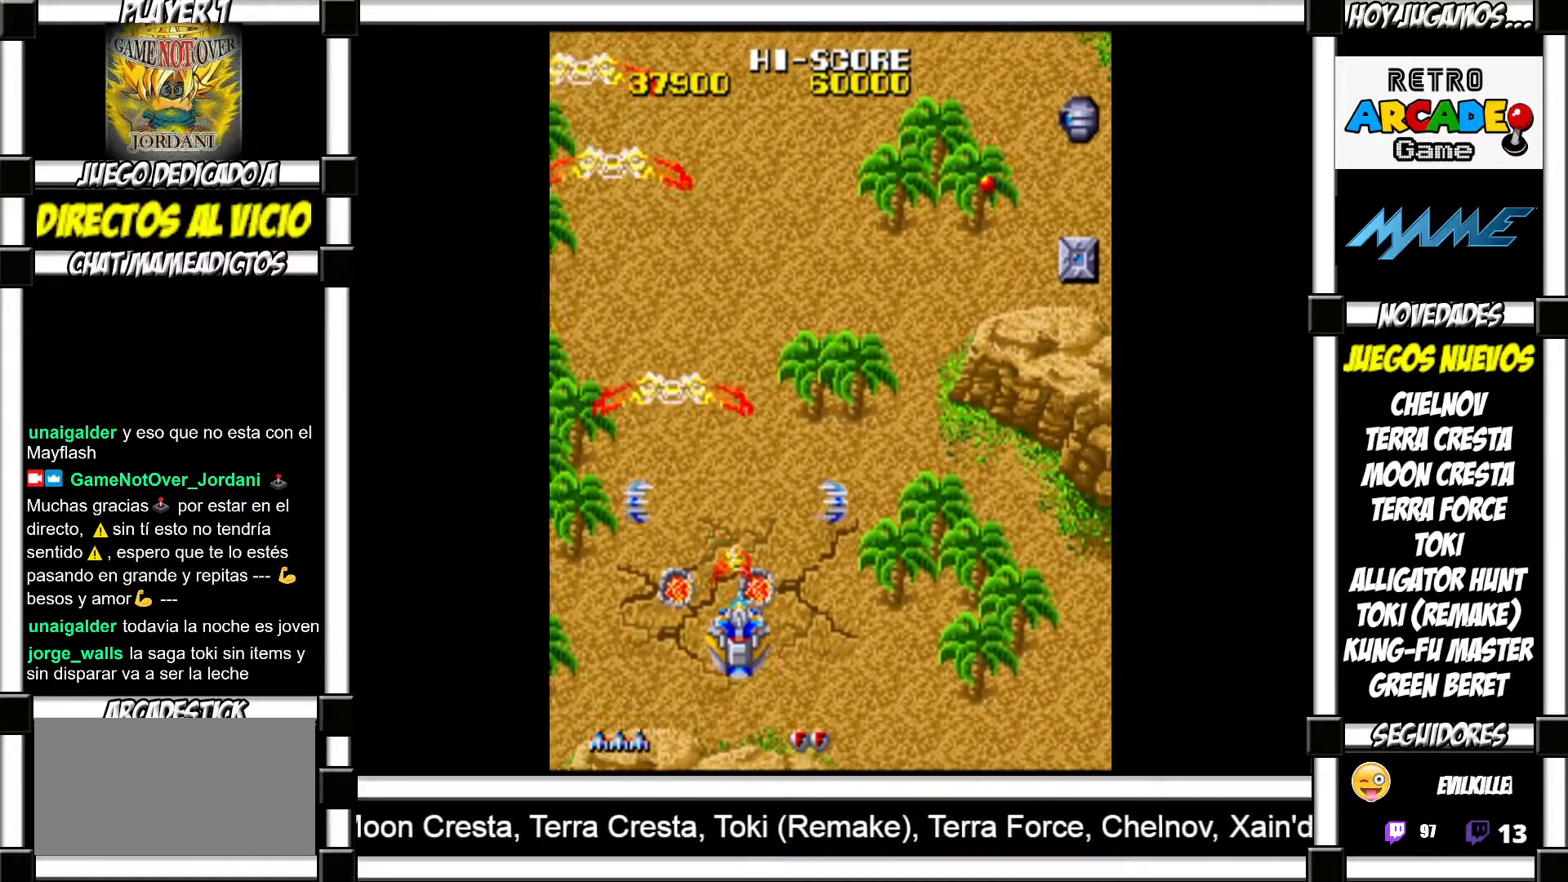
{"buttons": [], "events": [[67, "SQUARE", "down"], [100, "SQUARE", "up"], [217, "SQUARE", "down"], [233, "SQUARE", "up"], [333, "SQUARE", "down"], [367, "SQUARE", "up"], [483, "SQUARE", "down"], [500, "SQUARE", "up"]]}
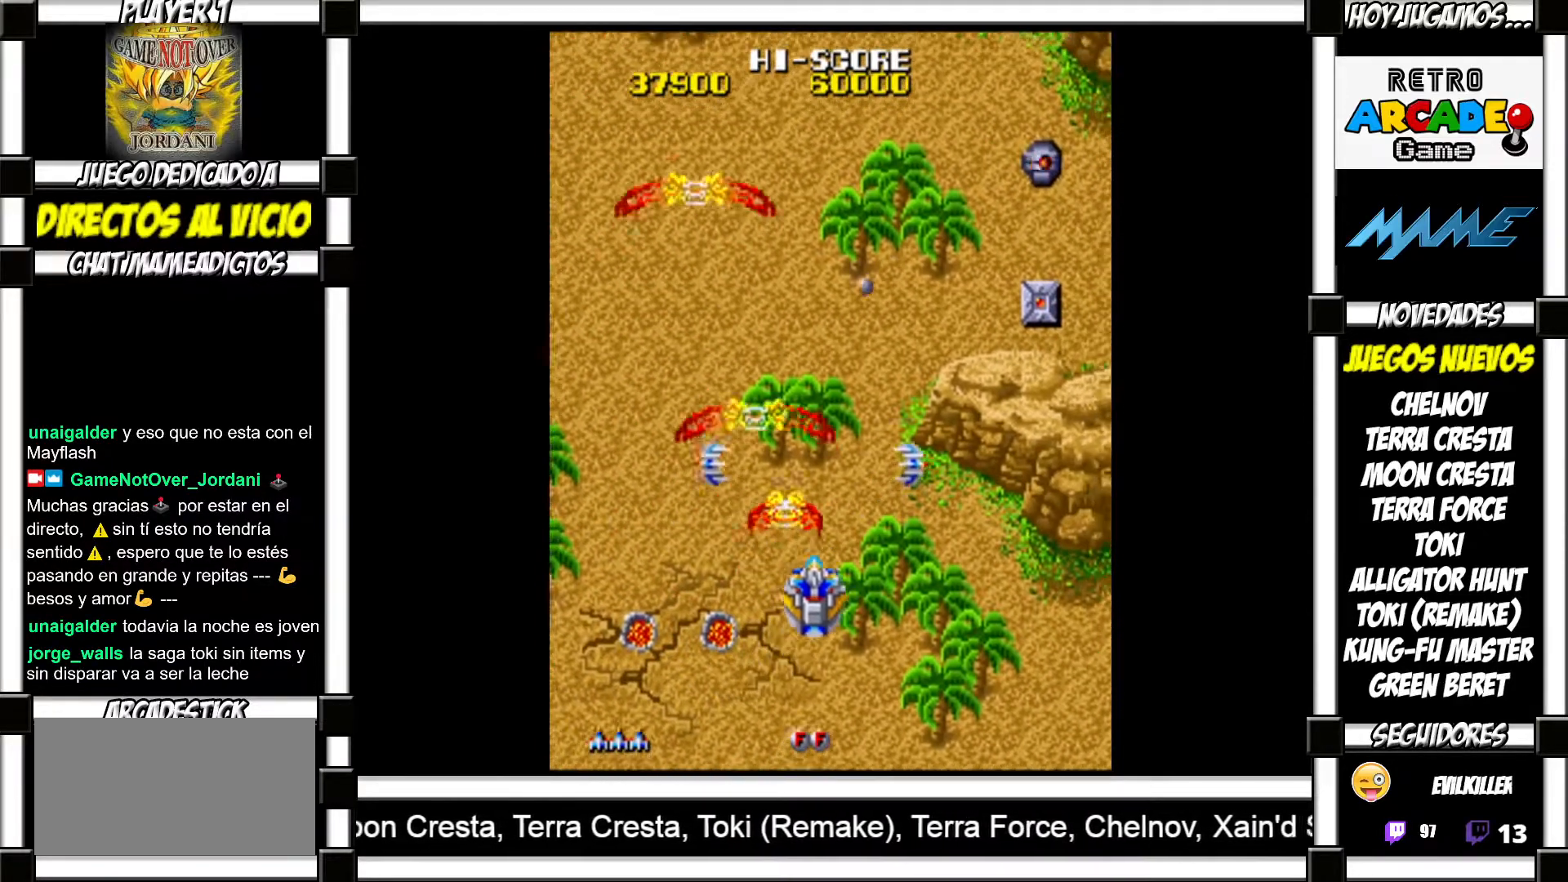
{"buttons": [], "events": [[117, "SQUARE", "down"], [133, "SQUARE", "up"], [233, "SQUARE", "down"], [267, "SQUARE", "up"], [367, "SQUARE", "down"], [417, "SQUARE", "up"]]}
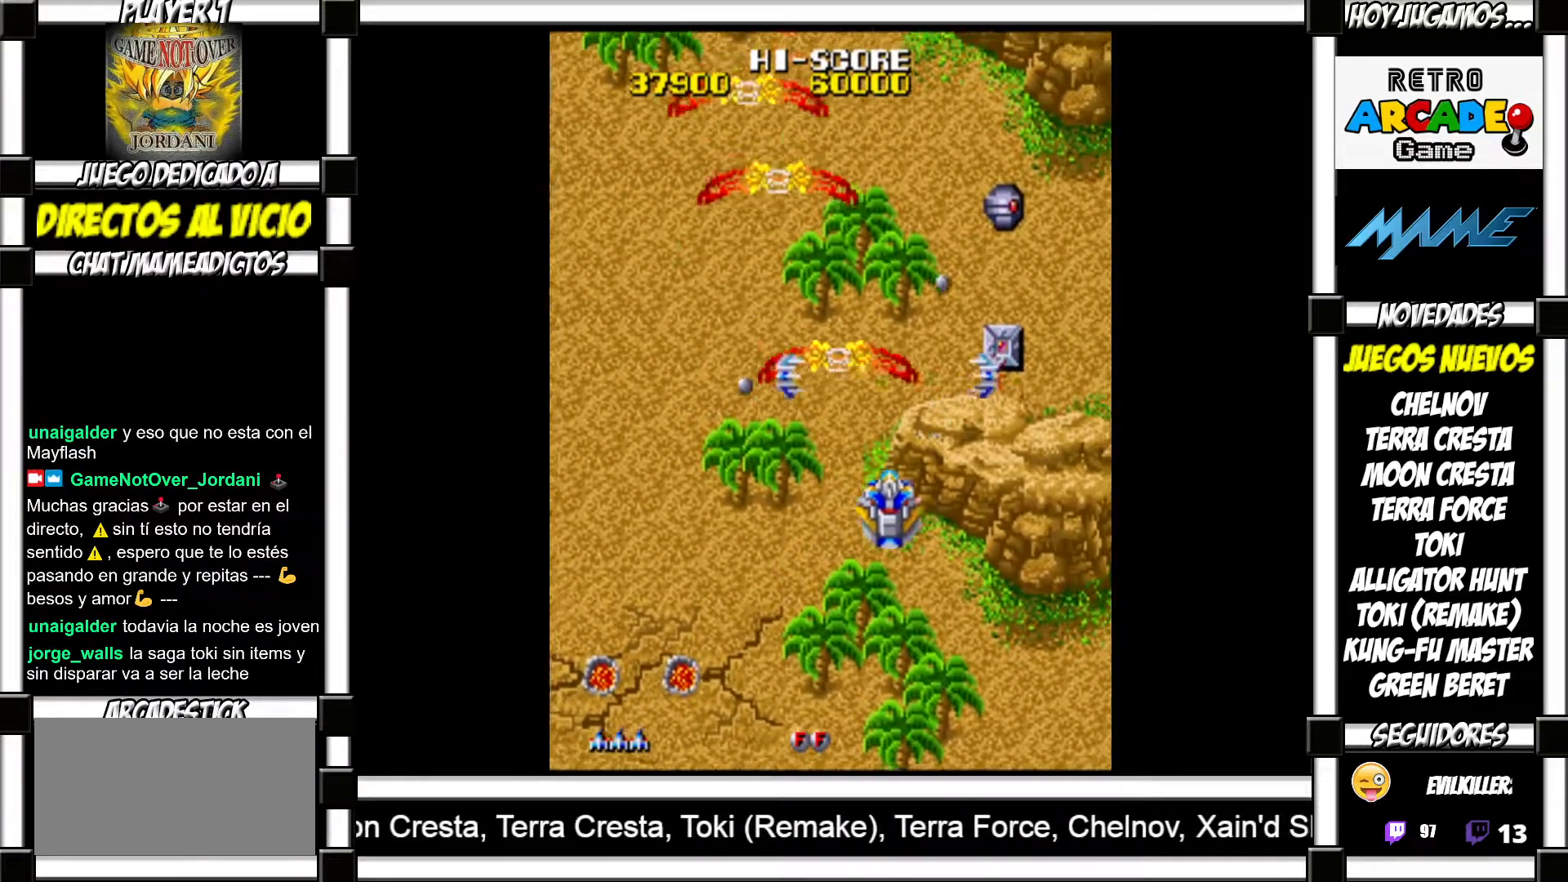
{"buttons": [], "events": [[17, "SQUARE", "down"], [33, "SQUARE", "up"], [150, "SQUARE", "down"], [183, "SQUARE", "up"], [300, "SQUARE", "down"], [317, "SQUARE", "up"], [400, "SQUARE", "down"], [433, "SQUARE", "up"]]}
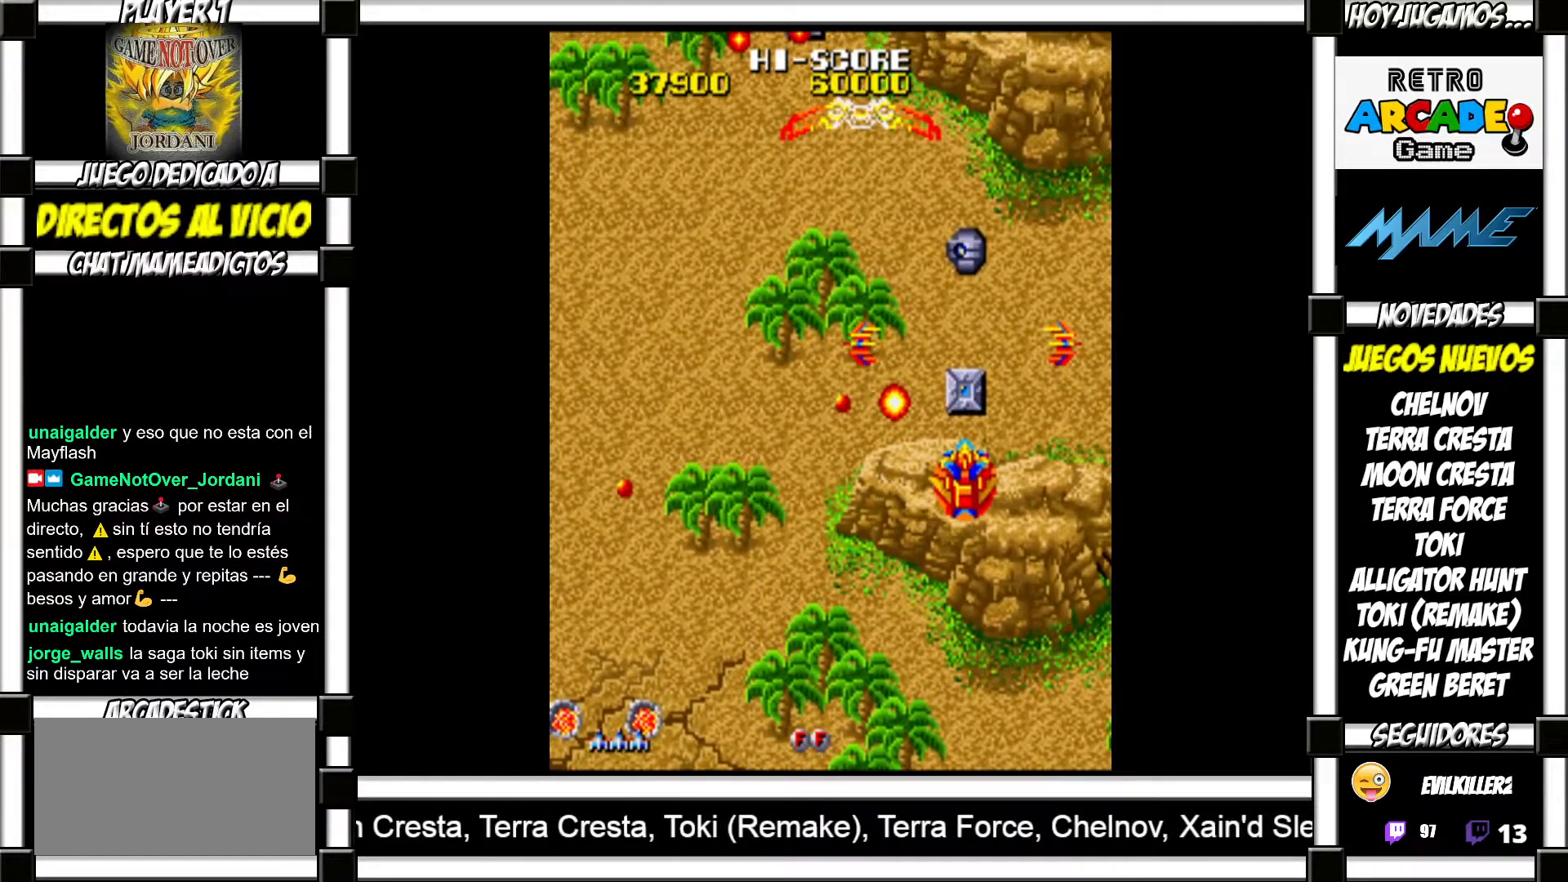
{"buttons": [], "events": [[33, "SQUARE", "down"], [67, "SQUARE", "up"], [183, "SQUARE", "down"], [217, "SQUARE", "up"], [300, "SQUARE", "down"], [350, "SQUARE", "up"], [433, "SQUARE", "down"], [483, "SQUARE", "up"]]}
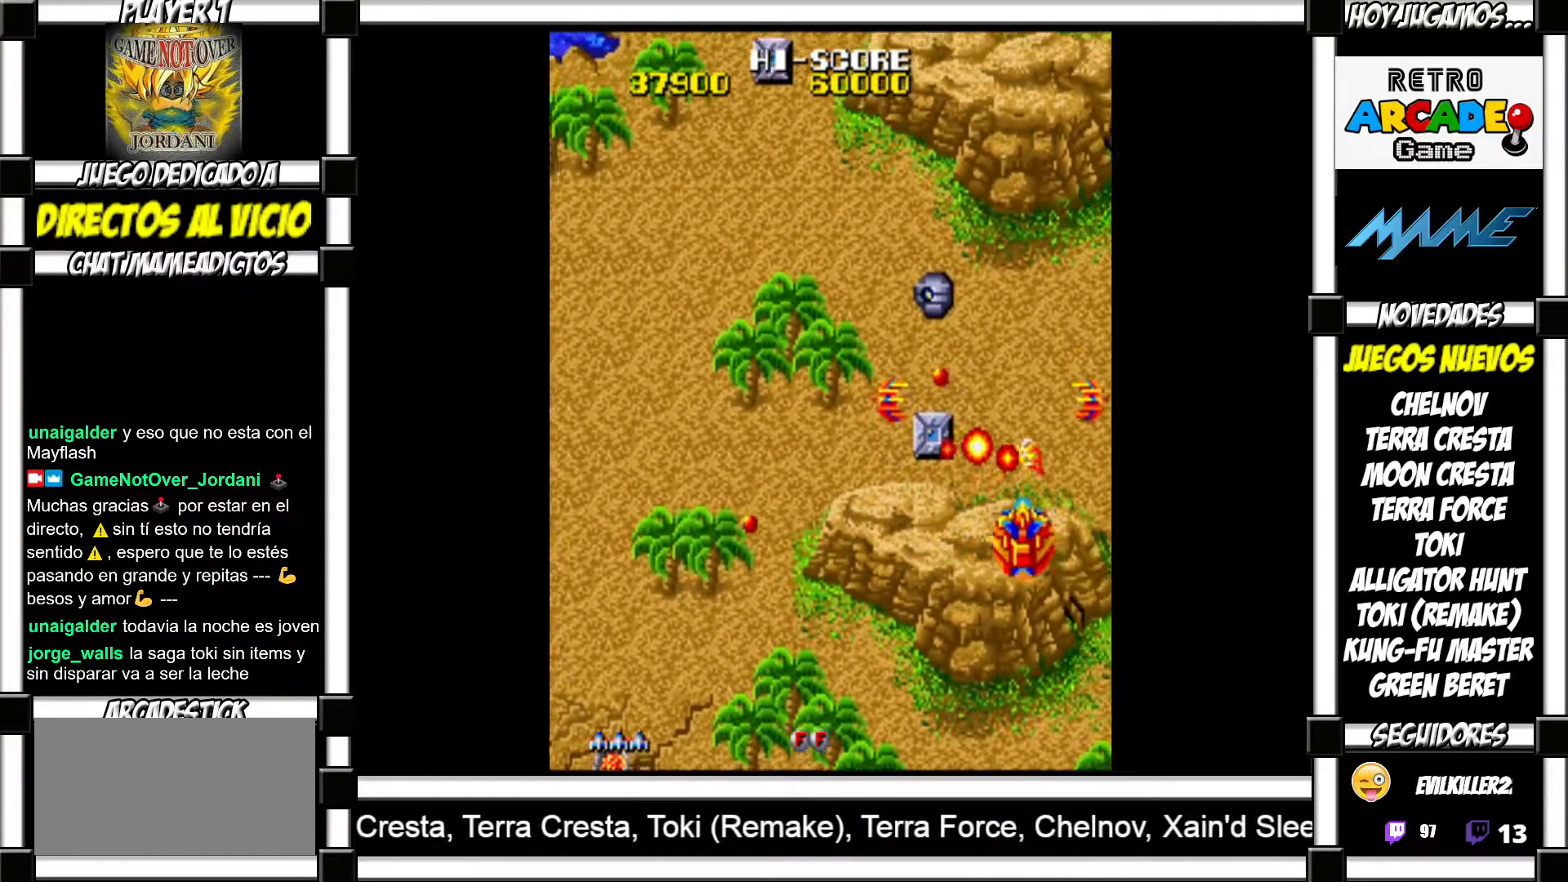
{"buttons": [], "events": [[67, "SQUARE", "down"], [117, "SQUARE", "up"], [200, "SQUARE", "down"], [250, "SQUARE", "up"], [333, "SQUARE", "down"], [367, "SQUARE", "up"]]}
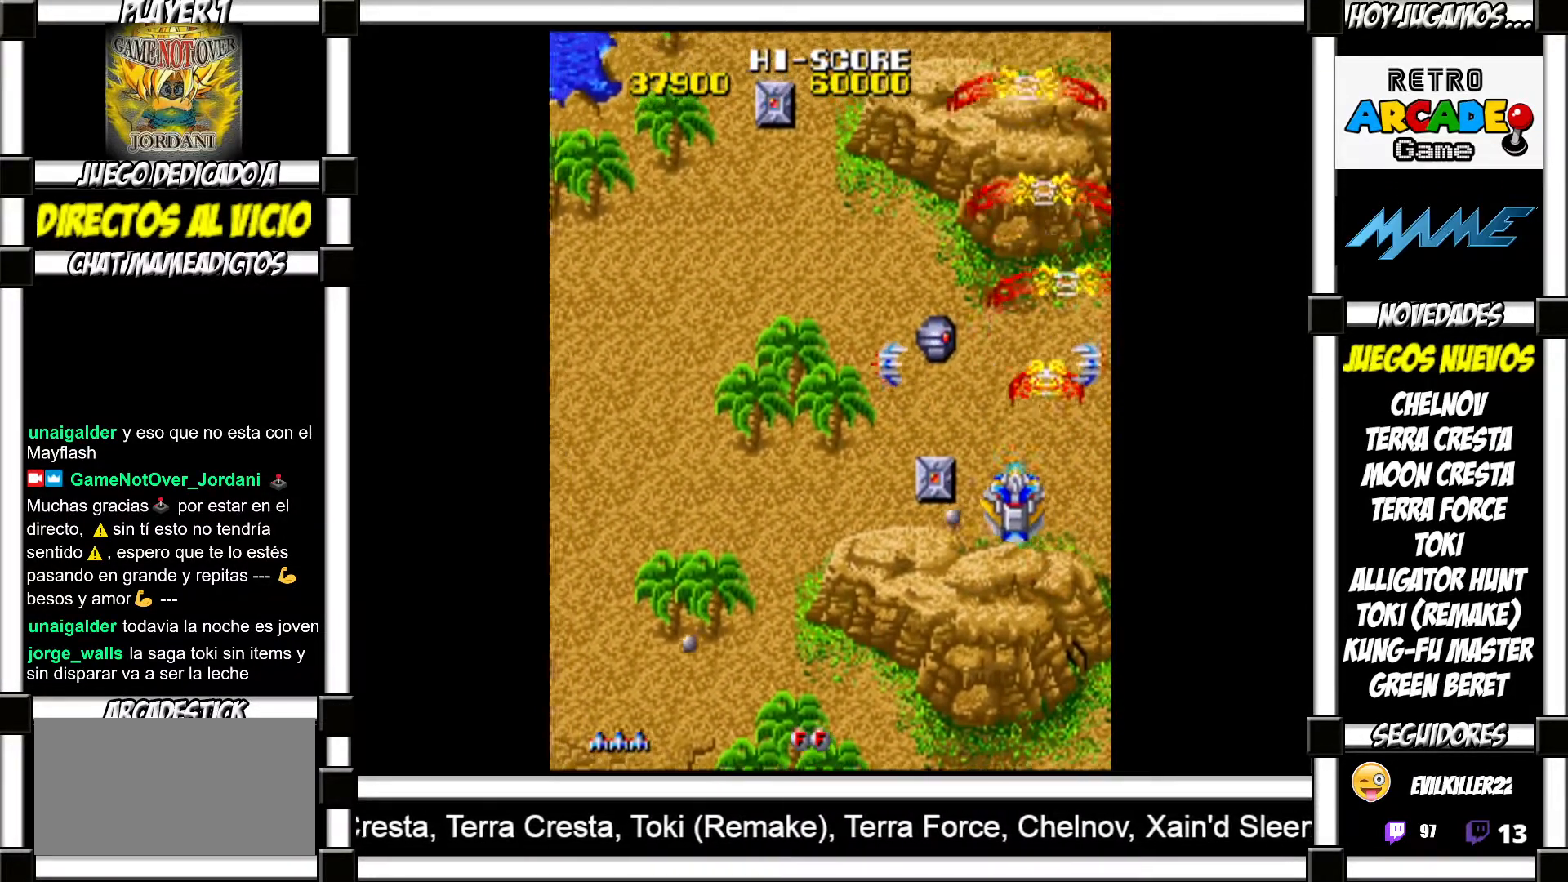
{"buttons": [], "events": [[250, "SQUARE", "down"], [300, "SQUARE", "up"], [400, "SQUARE", "down"], [433, "SQUARE", "up"]]}
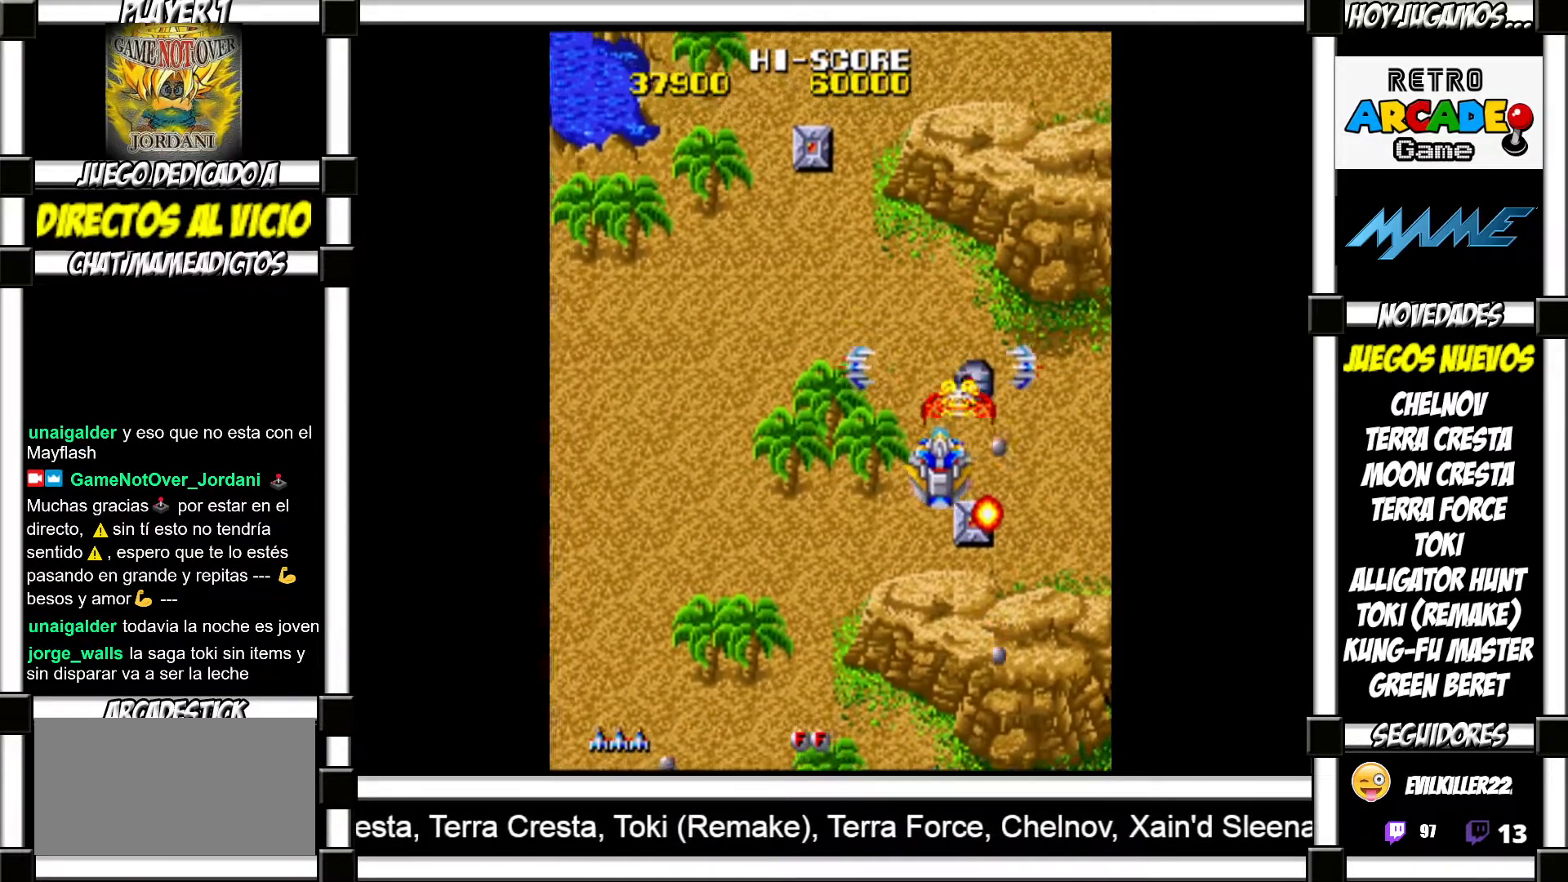
{"buttons": [], "events": [[17, "SQUARE", "down"], [83, "SQUARE", "up"], [200, "SQUARE", "down"], [233, "SQUARE", "up"], [383, "SQUARE", "down"], [417, "SQUARE", "up"]]}
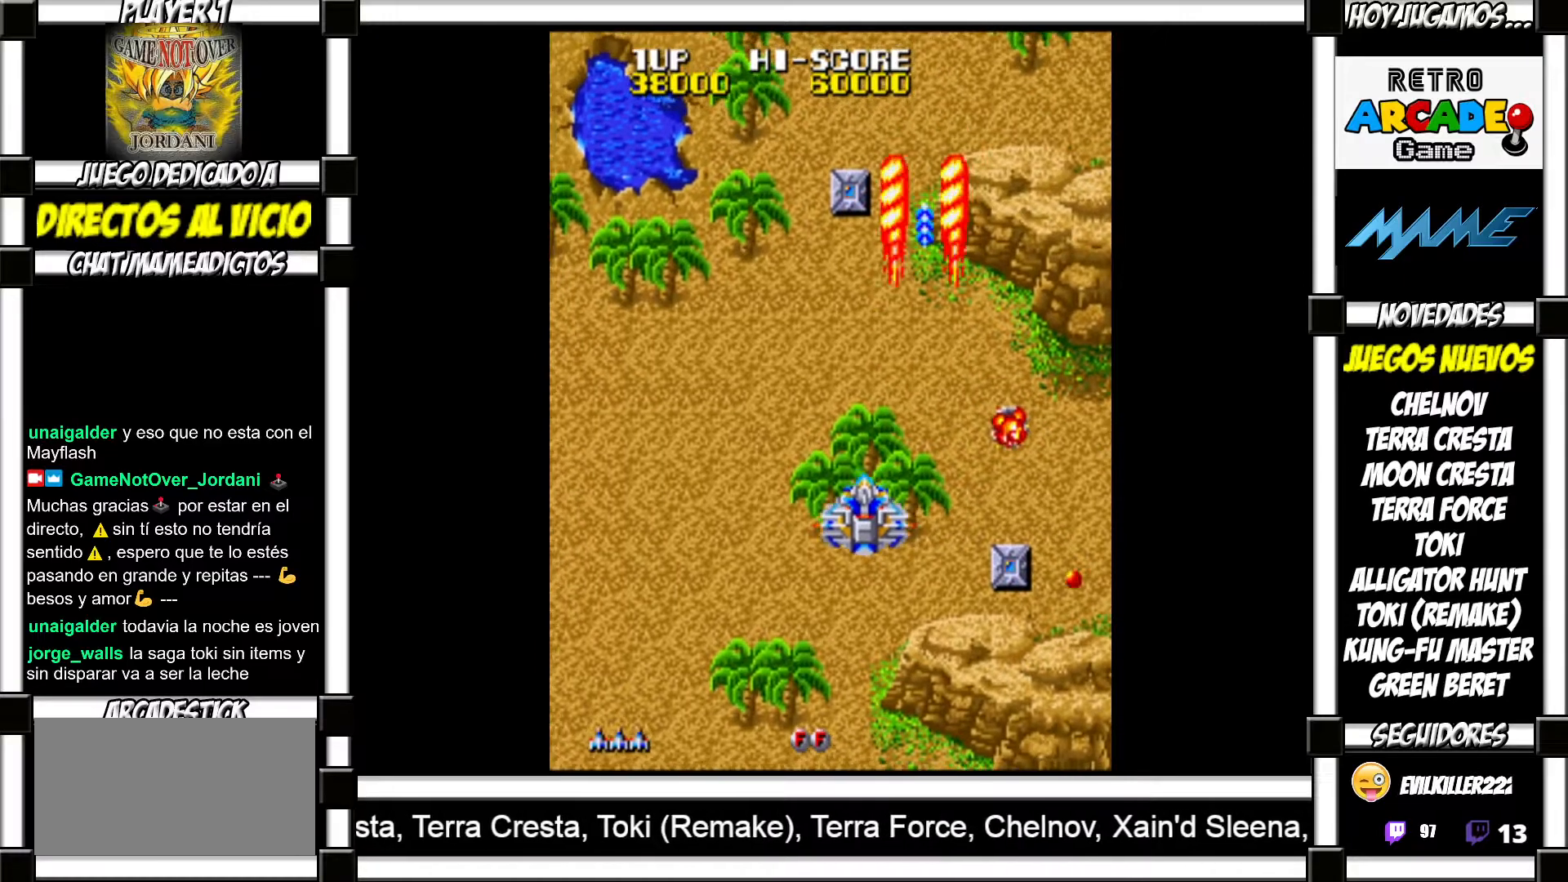
{"buttons": ["SQUARE"], "events": [[33, "SQUARE", "down"], [83, "SQUARE", "up"], [183, "SQUARE", "down"], [250, "SQUARE", "up"], [350, "SQUARE", "down"], [367, "SQUARE", "up"], [483, "SQUARE", "down"]]}
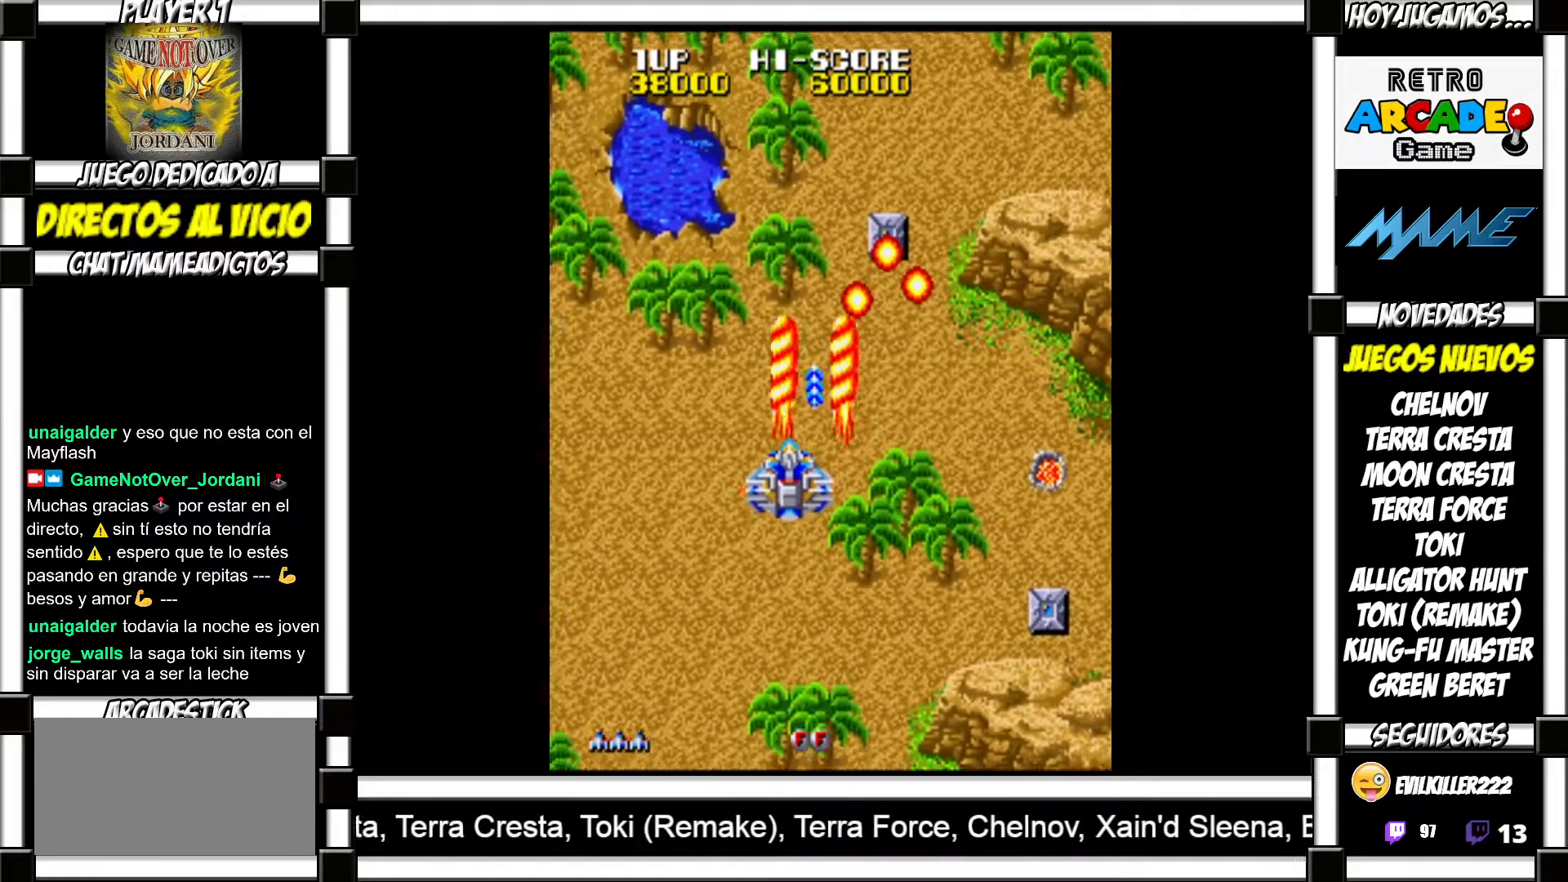
{"buttons": [], "events": [[33, "SQUARE", "up"], [117, "SQUARE", "down"], [167, "SQUARE", "up"], [250, "SQUARE", "down"], [300, "SQUARE", "up"], [383, "SQUARE", "down"], [433, "SQUARE", "up"]]}
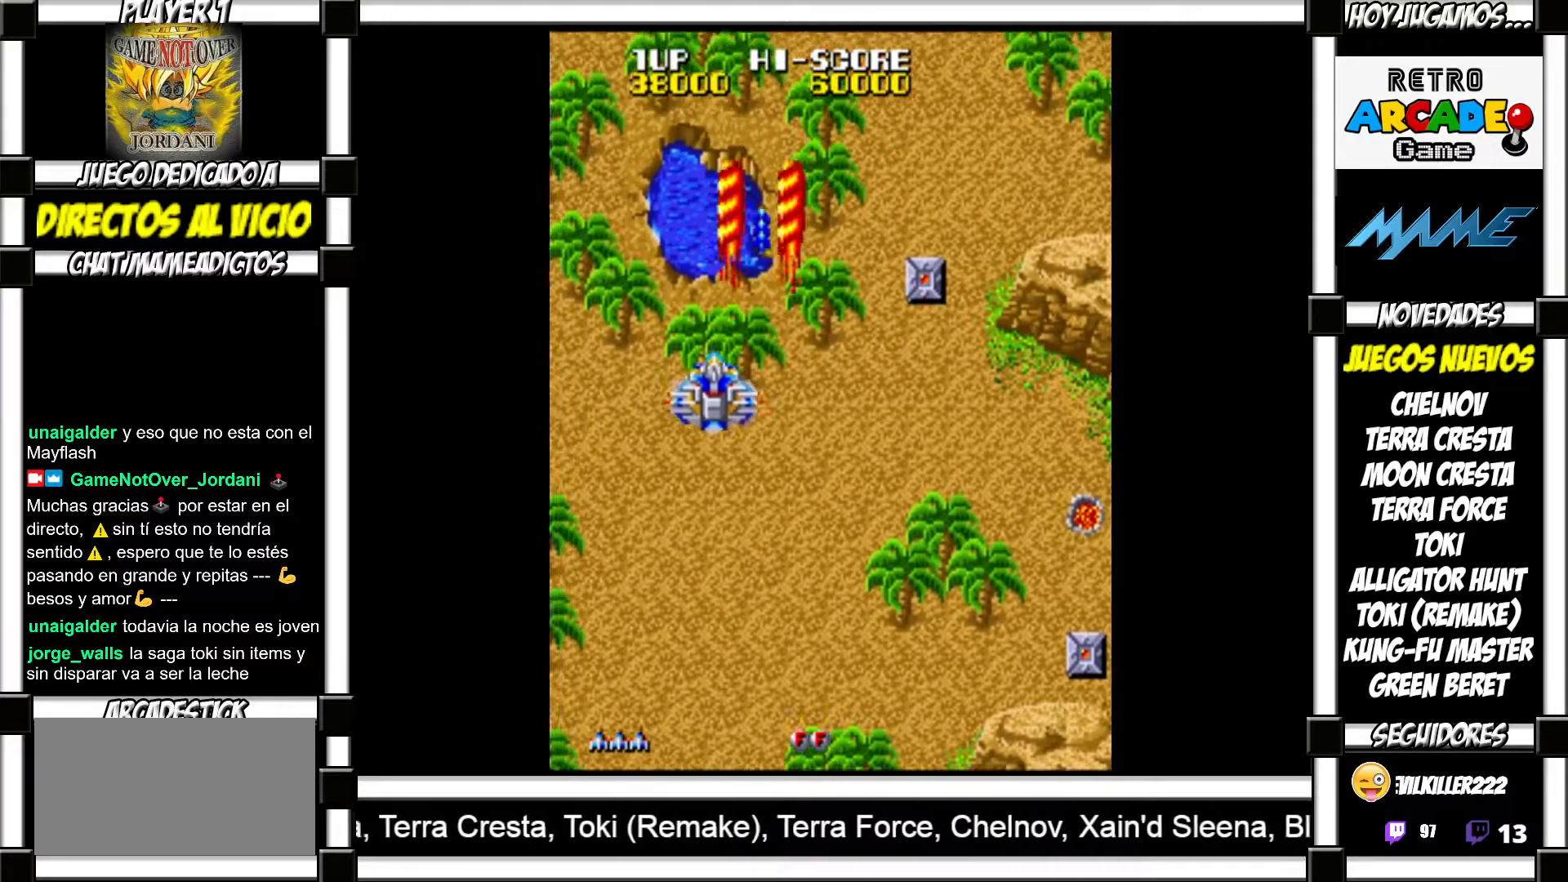
{"buttons": [], "events": [[17, "SQUARE", "down"], [67, "SQUARE", "up"], [383, "SQUARE", "down"], [433, "SQUARE", "up"]]}
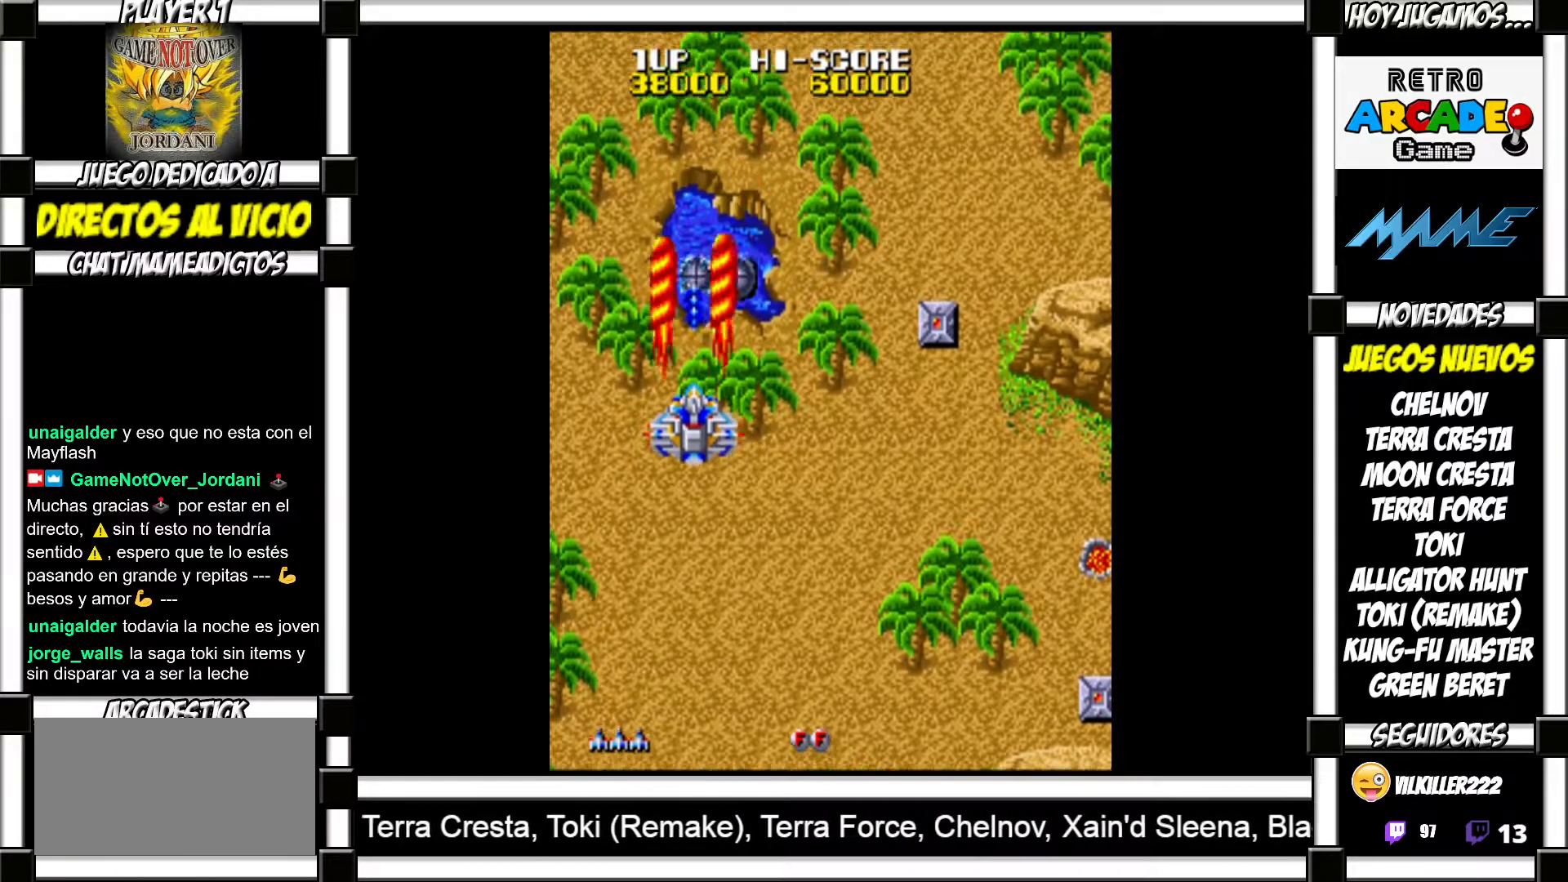
{"buttons": [], "events": [[33, "SQUARE", "down"], [83, "SQUARE", "up"], [233, "SQUARE", "down"], [267, "SQUARE", "up"], [383, "SQUARE", "down"], [450, "SQUARE", "up"]]}
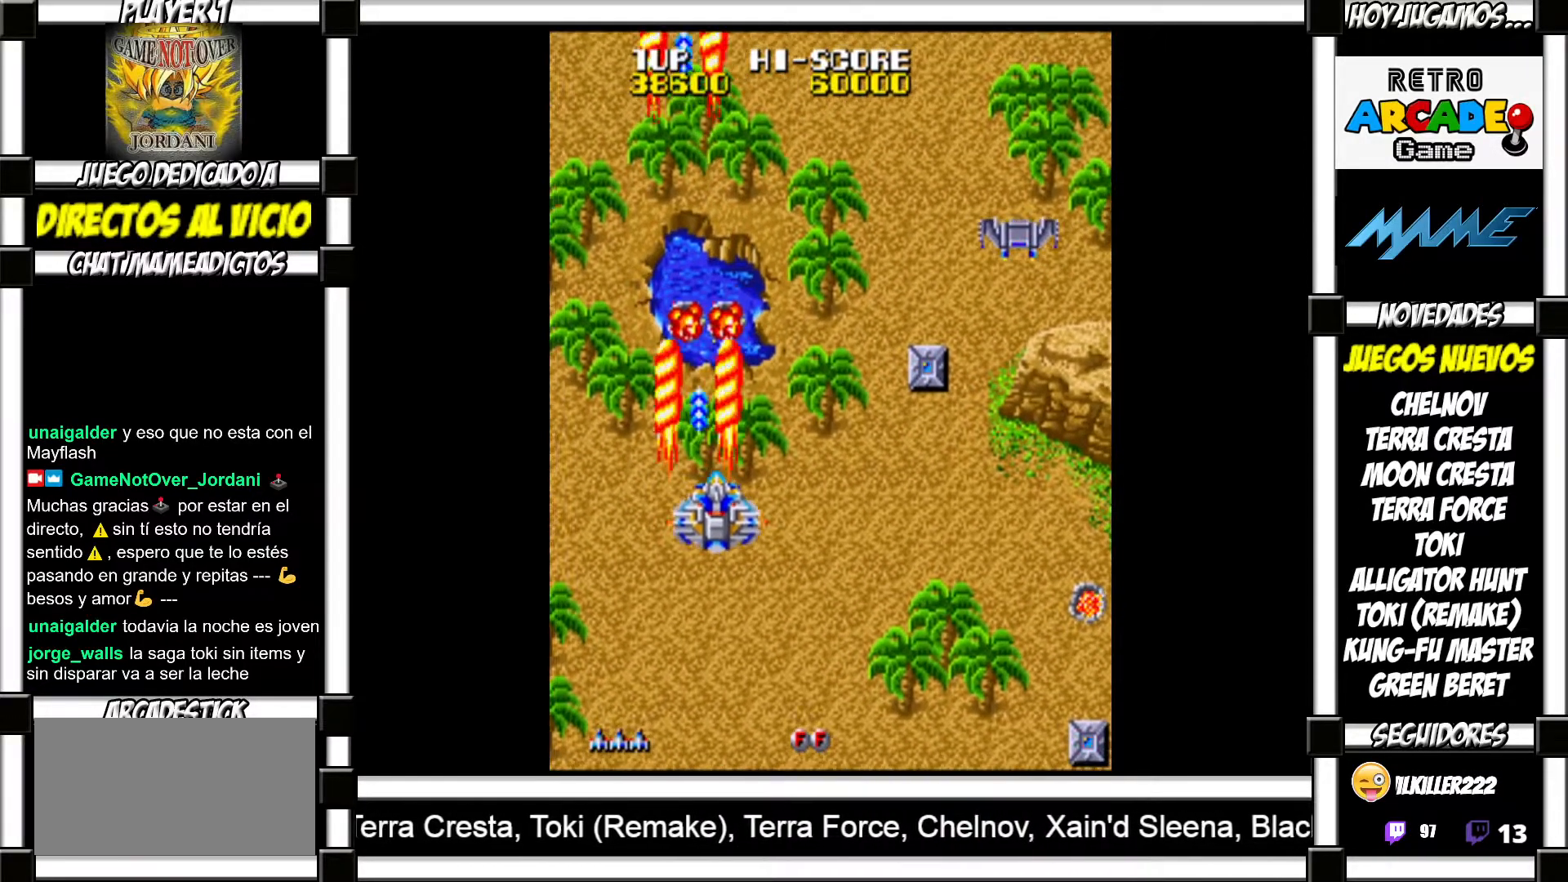
{"buttons": [], "events": [[283, "SQUARE", "down"], [317, "SQUARE", "up"], [417, "SQUARE", "down"], [467, "SQUARE", "up"]]}
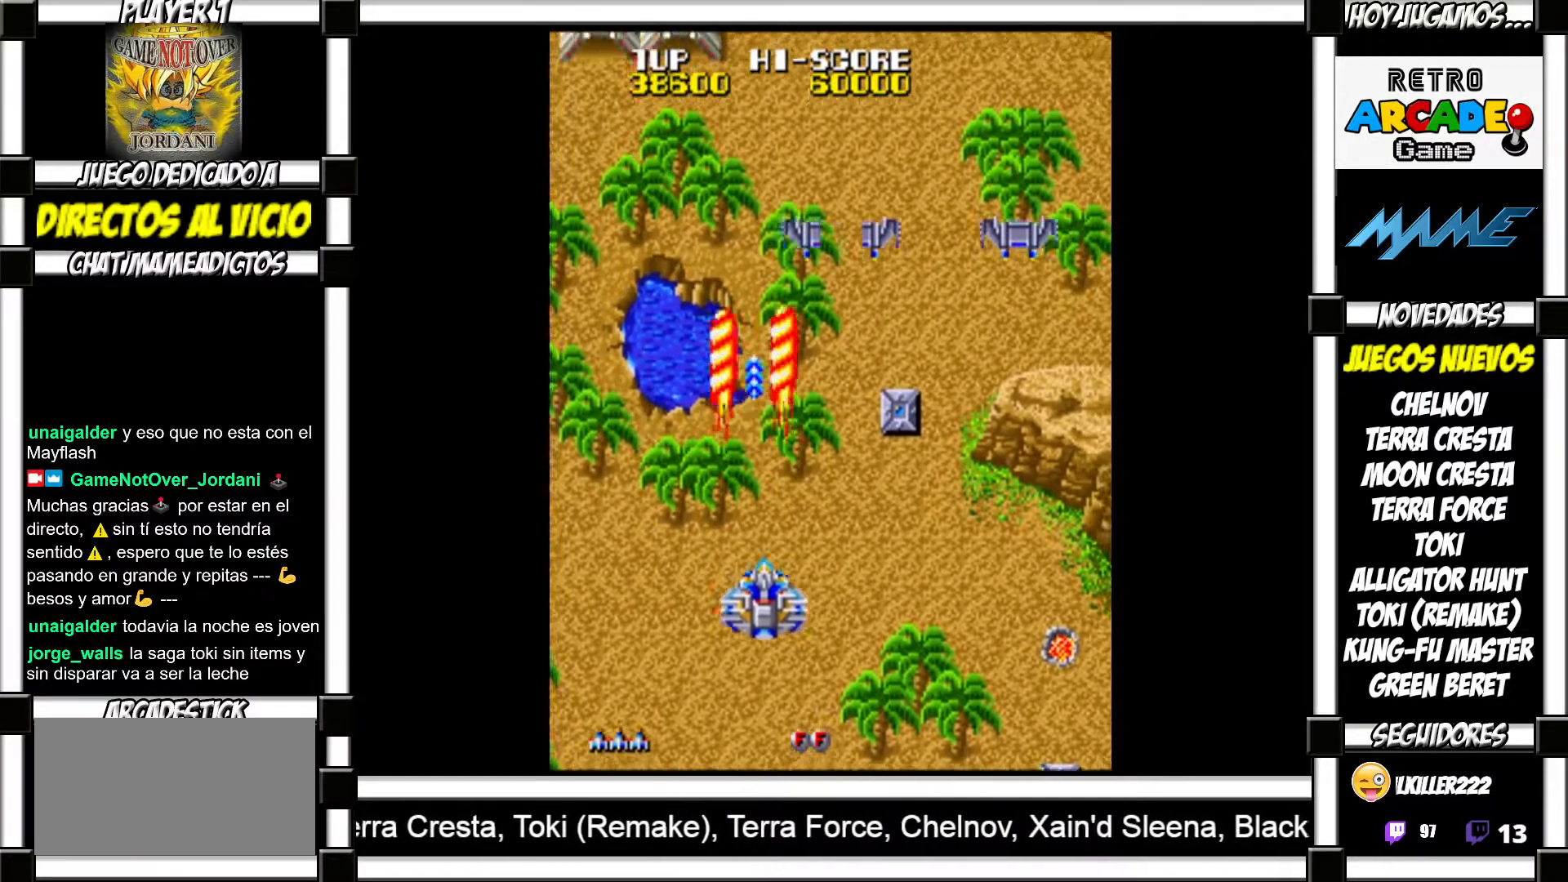
{"buttons": [], "events": [[67, "SQUARE", "down"], [117, "SQUARE", "up"], [233, "SQUARE", "down"], [267, "SQUARE", "up"], [383, "SQUARE", "down"], [417, "SQUARE", "up"]]}
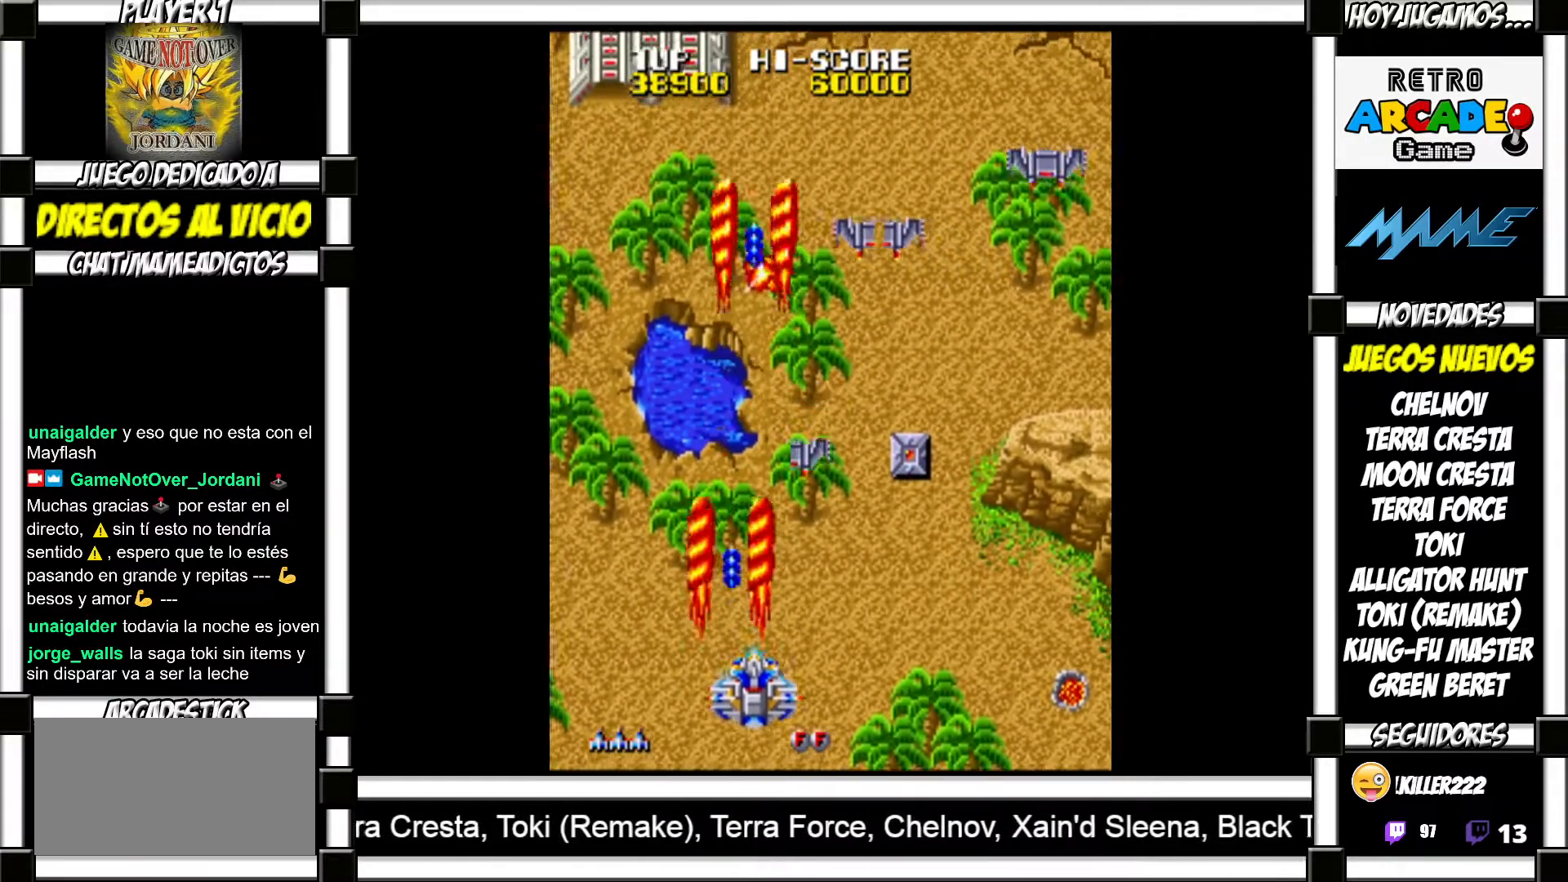
{"buttons": [], "events": [[17, "SQUARE", "down"], [67, "SQUARE", "up"], [150, "SQUARE", "down"], [200, "SQUARE", "up"], [283, "SQUARE", "down"], [333, "SQUARE", "up"], [433, "SQUARE", "down"], [483, "SQUARE", "up"]]}
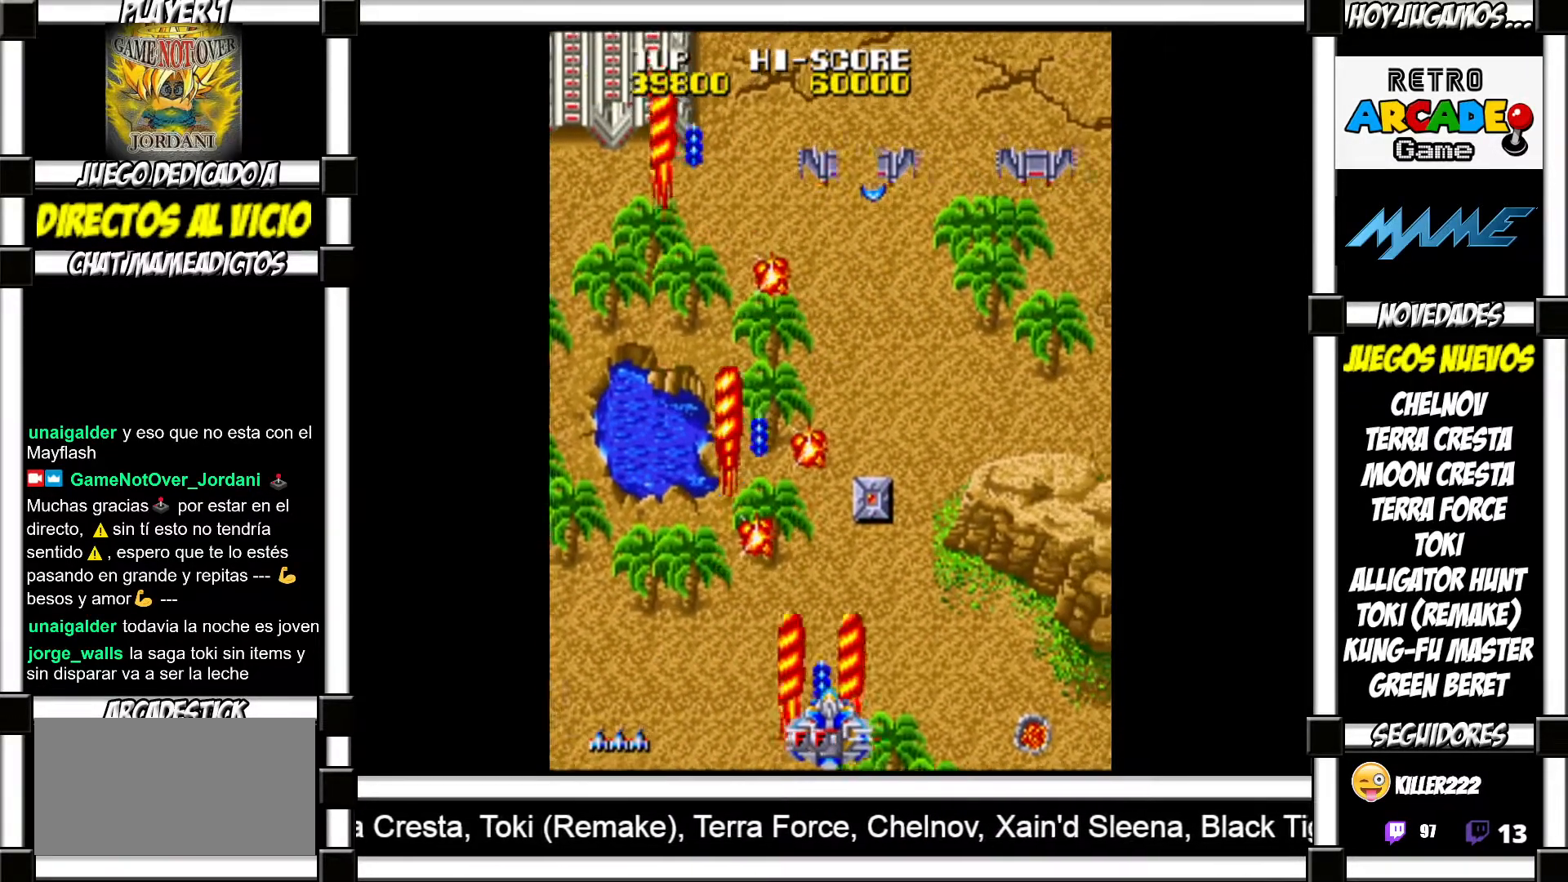
{"buttons": [], "events": [[67, "SQUARE", "down"], [100, "SQUARE", "up"], [217, "SQUARE", "down"], [233, "SQUARE", "up"], [333, "SQUARE", "down"], [367, "SQUARE", "up"], [467, "SQUARE", "down"], [500, "SQUARE", "up"]]}